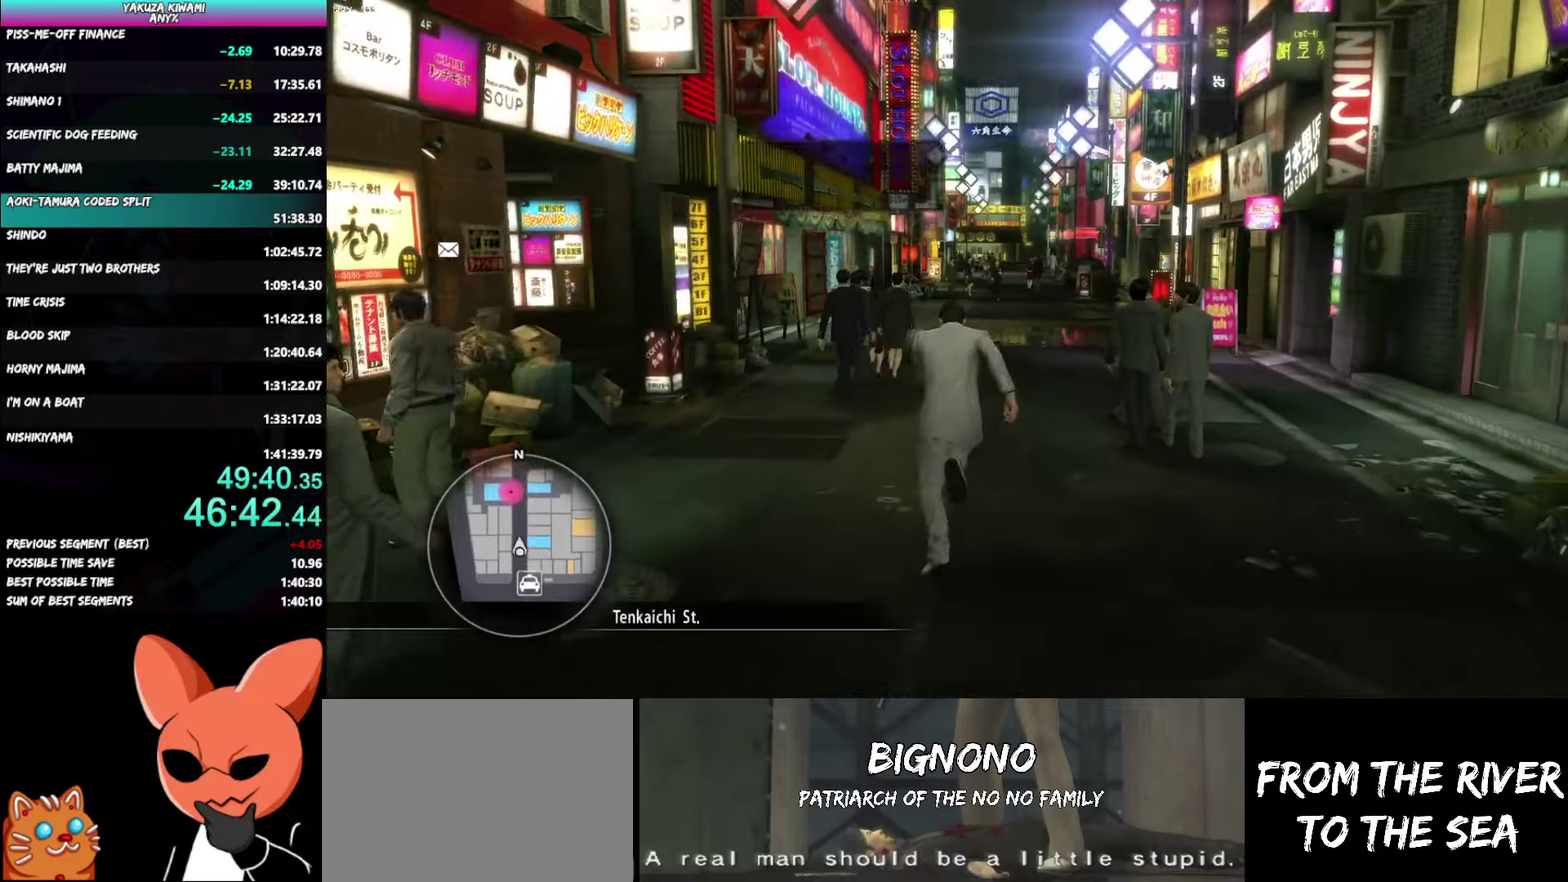
Gameplay with a controller (Xbox layout); each line is a JSON object with the inputs held at the frame after it. "events" lists button and stick changes between this image and that frame as [ms after this image, input, new state], when the widget could be followed in between. Not read: START.
{"buttons": ["A"], "left_stick": "up", "right_stick": "left", "events": []}
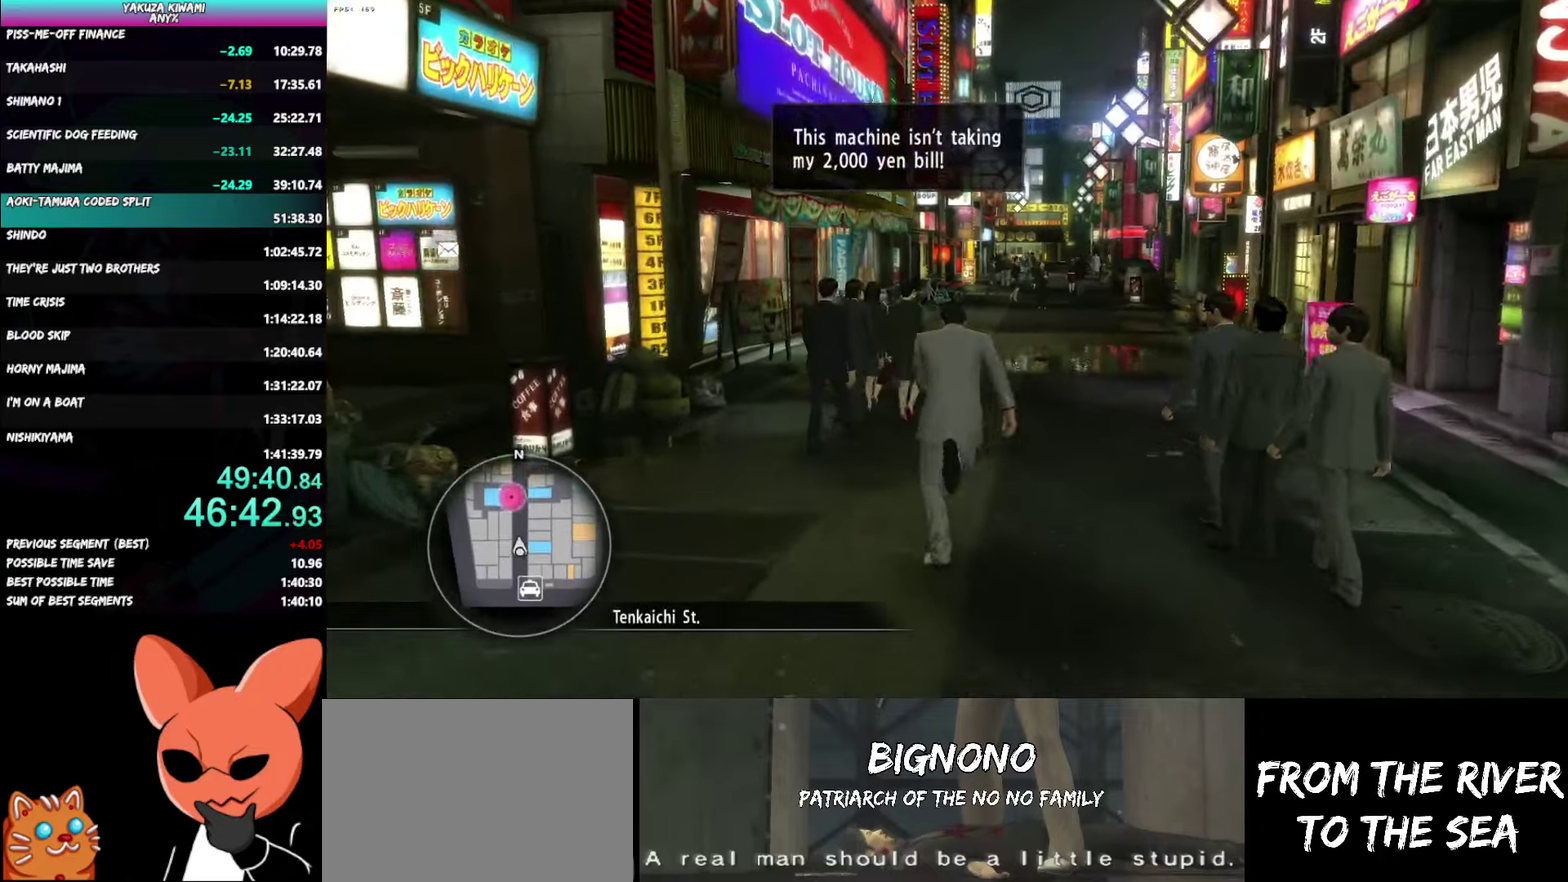
{"buttons": ["A"], "left_stick": "up", "right_stick": "left", "events": []}
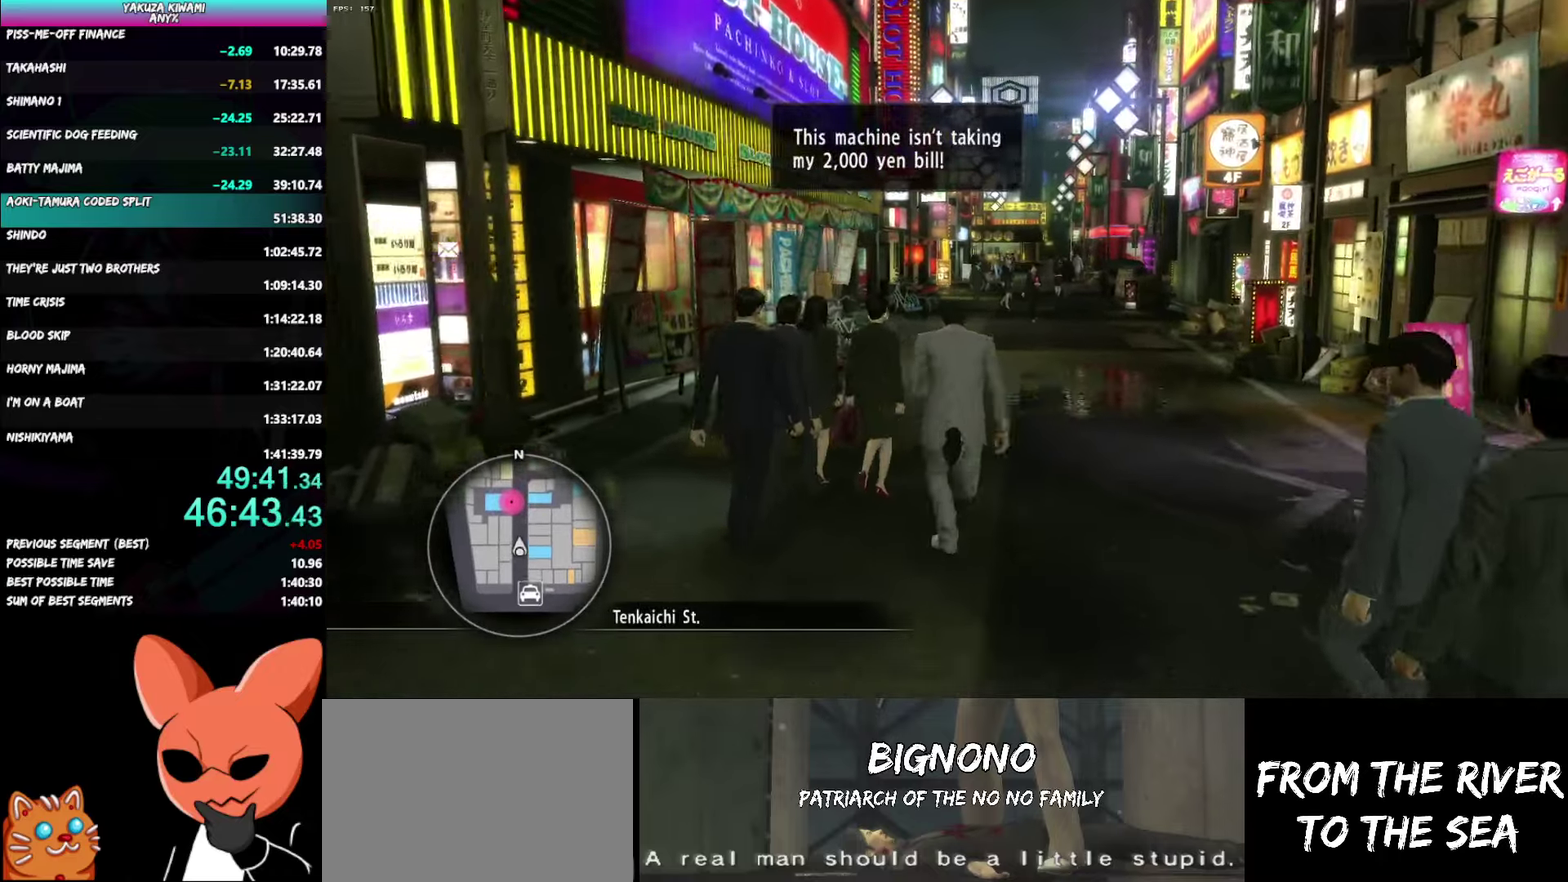
{"buttons": ["A"], "left_stick": "up", "right_stick": "left", "events": []}
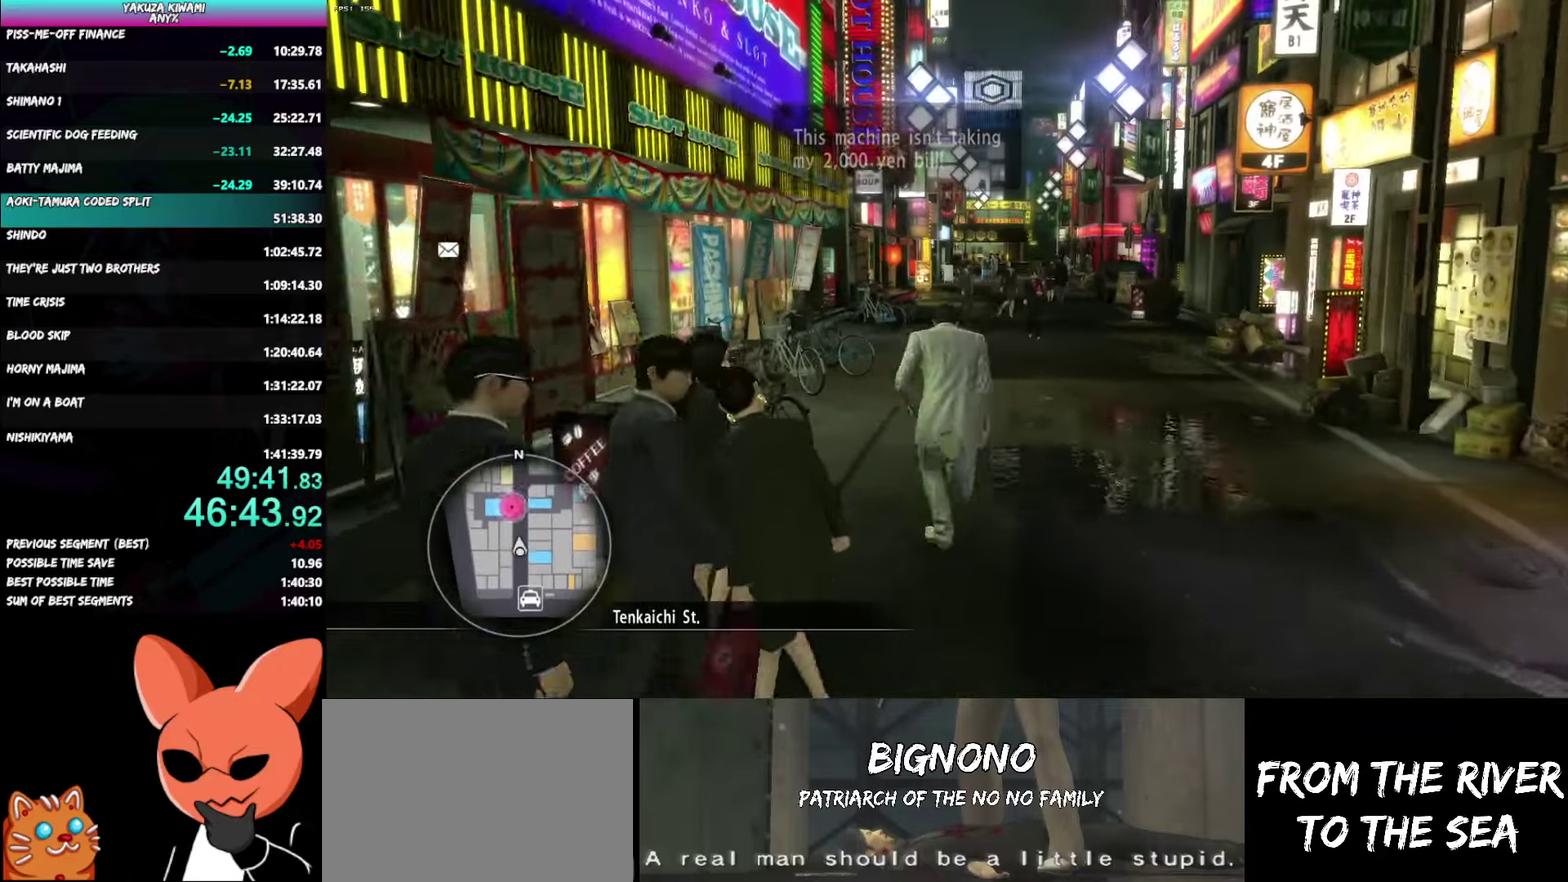
{"buttons": ["A"], "left_stick": "up", "right_stick": "left", "events": []}
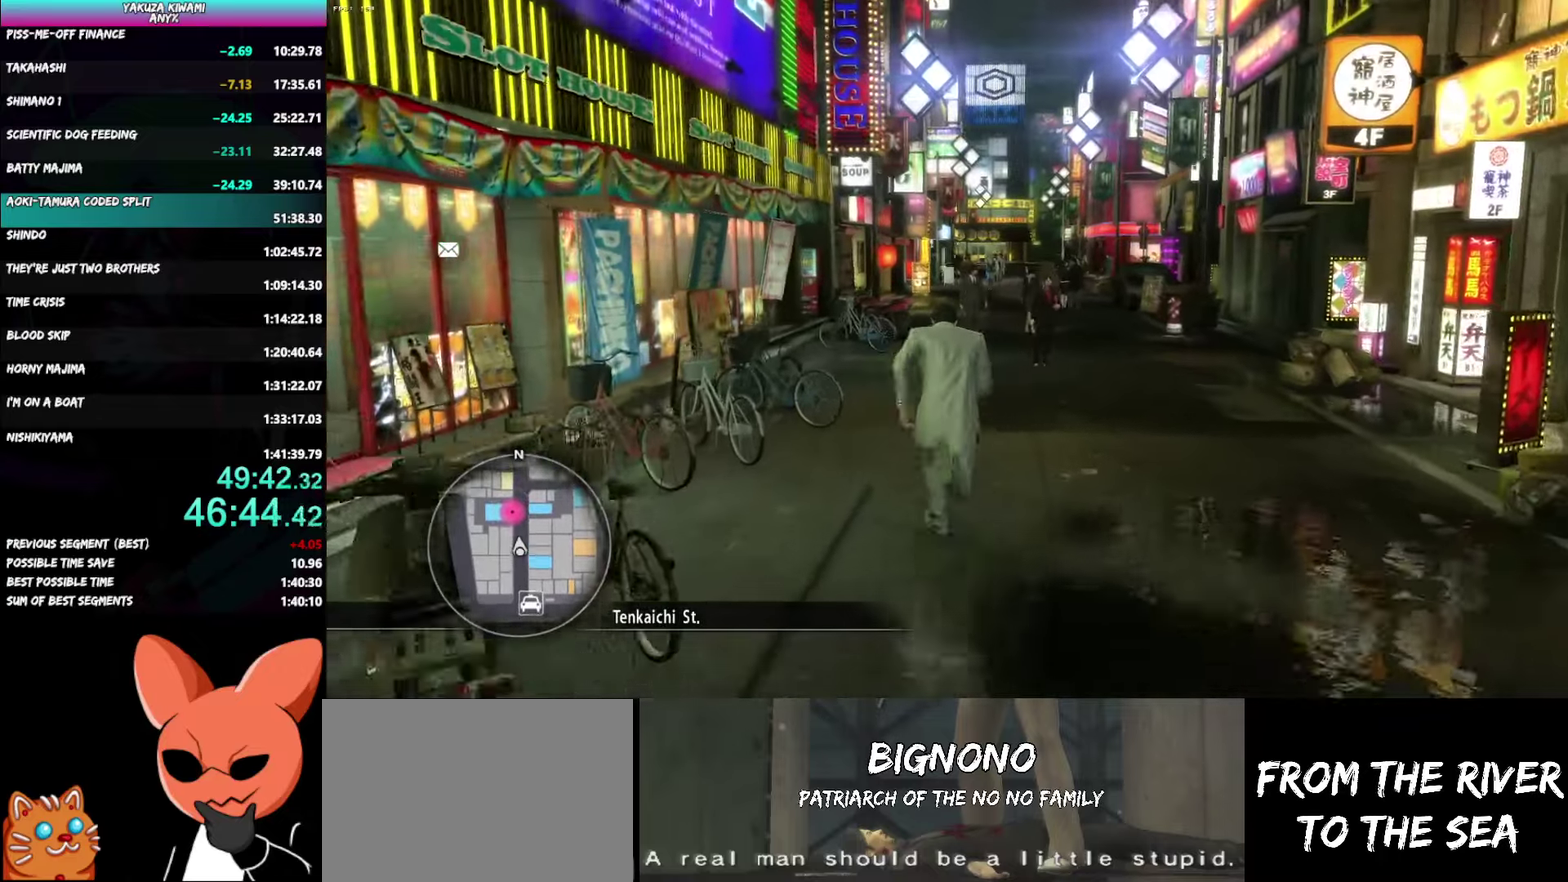
{"buttons": ["A"], "left_stick": "up", "right_stick": "left", "events": []}
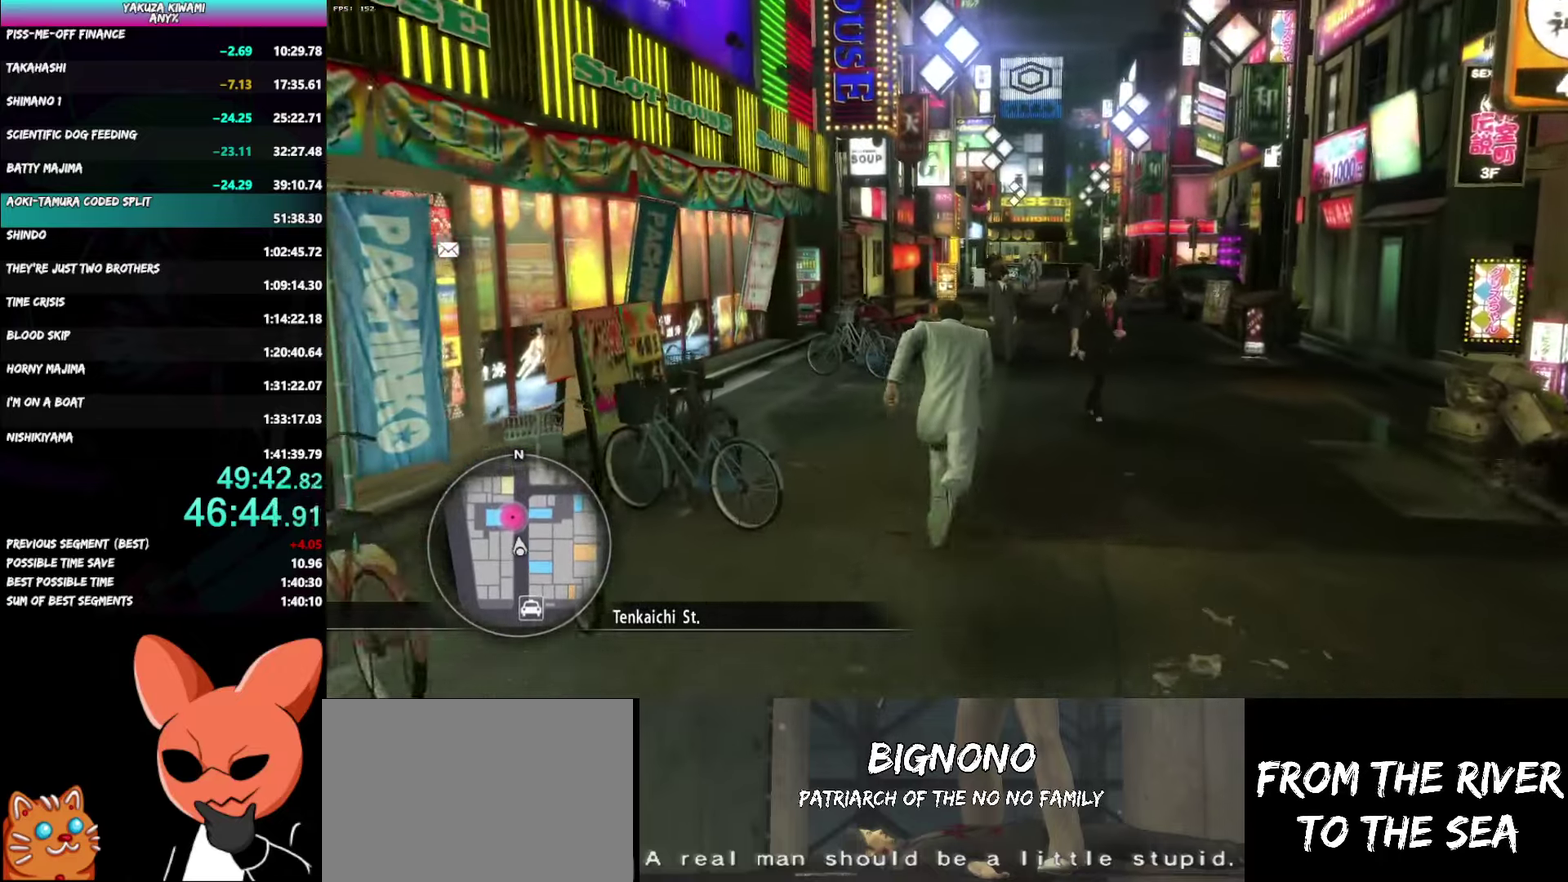
{"buttons": ["A"], "left_stick": "up", "right_stick": "left", "events": []}
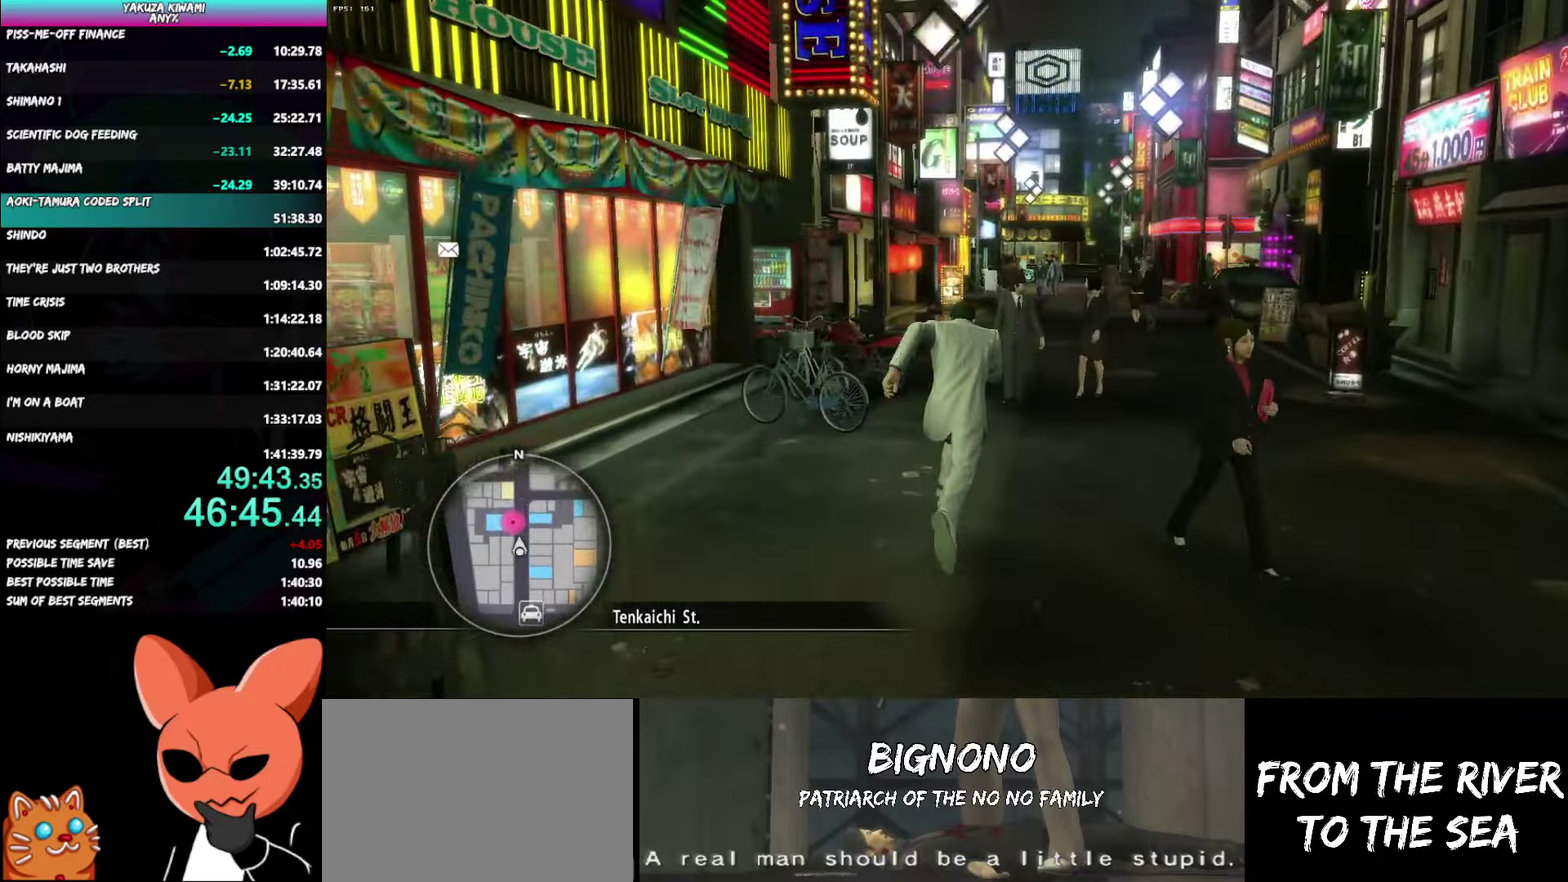
{"buttons": ["A"], "left_stick": "up", "right_stick": "left", "events": []}
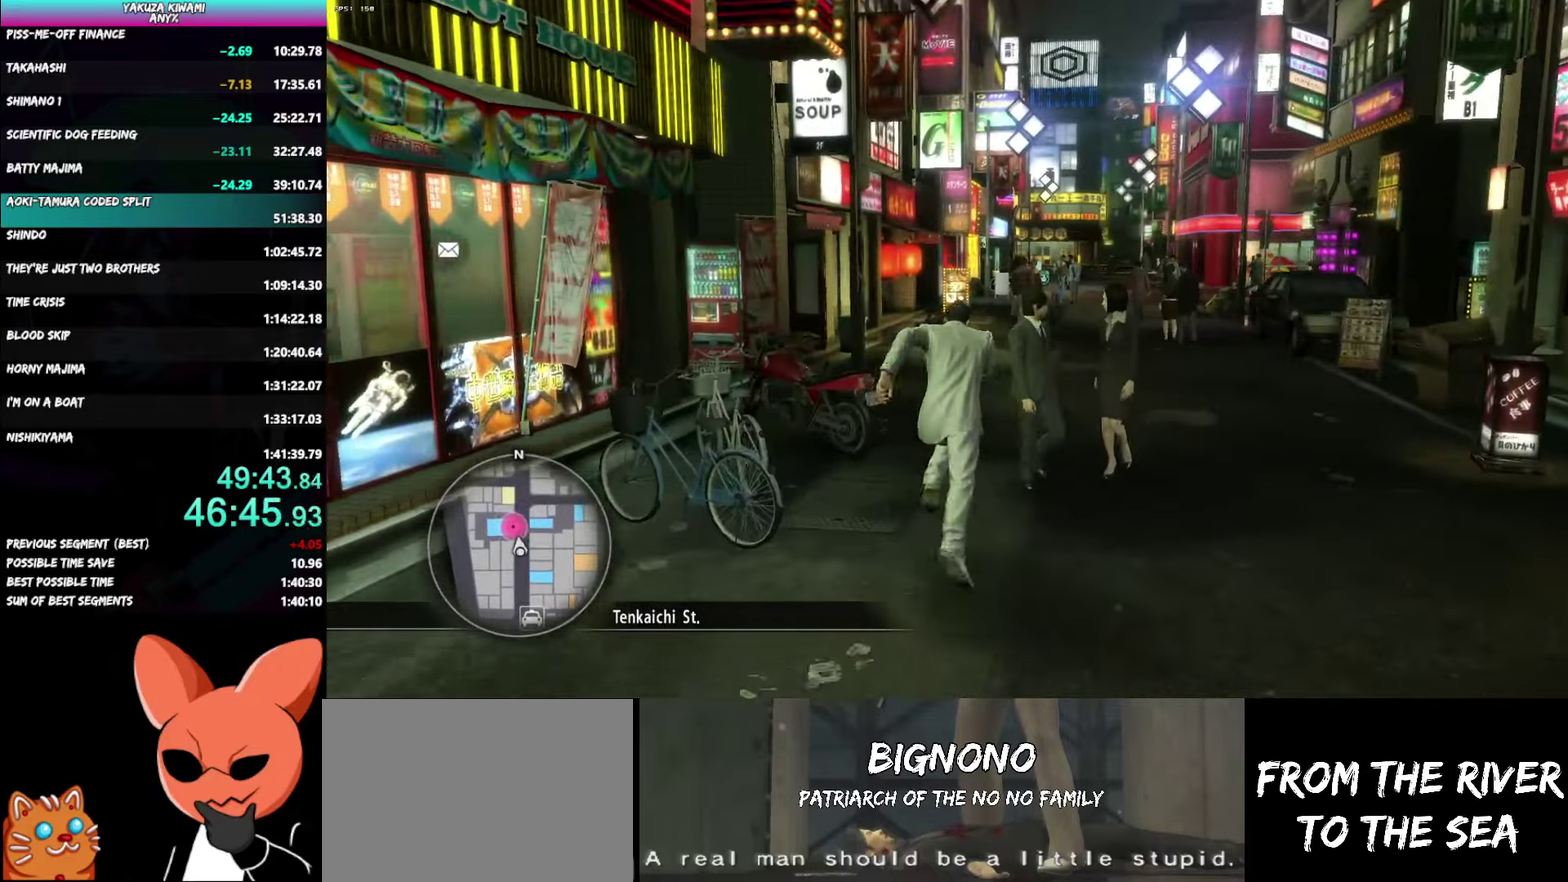
{"buttons": ["A"], "left_stick": "up", "right_stick": "left", "events": []}
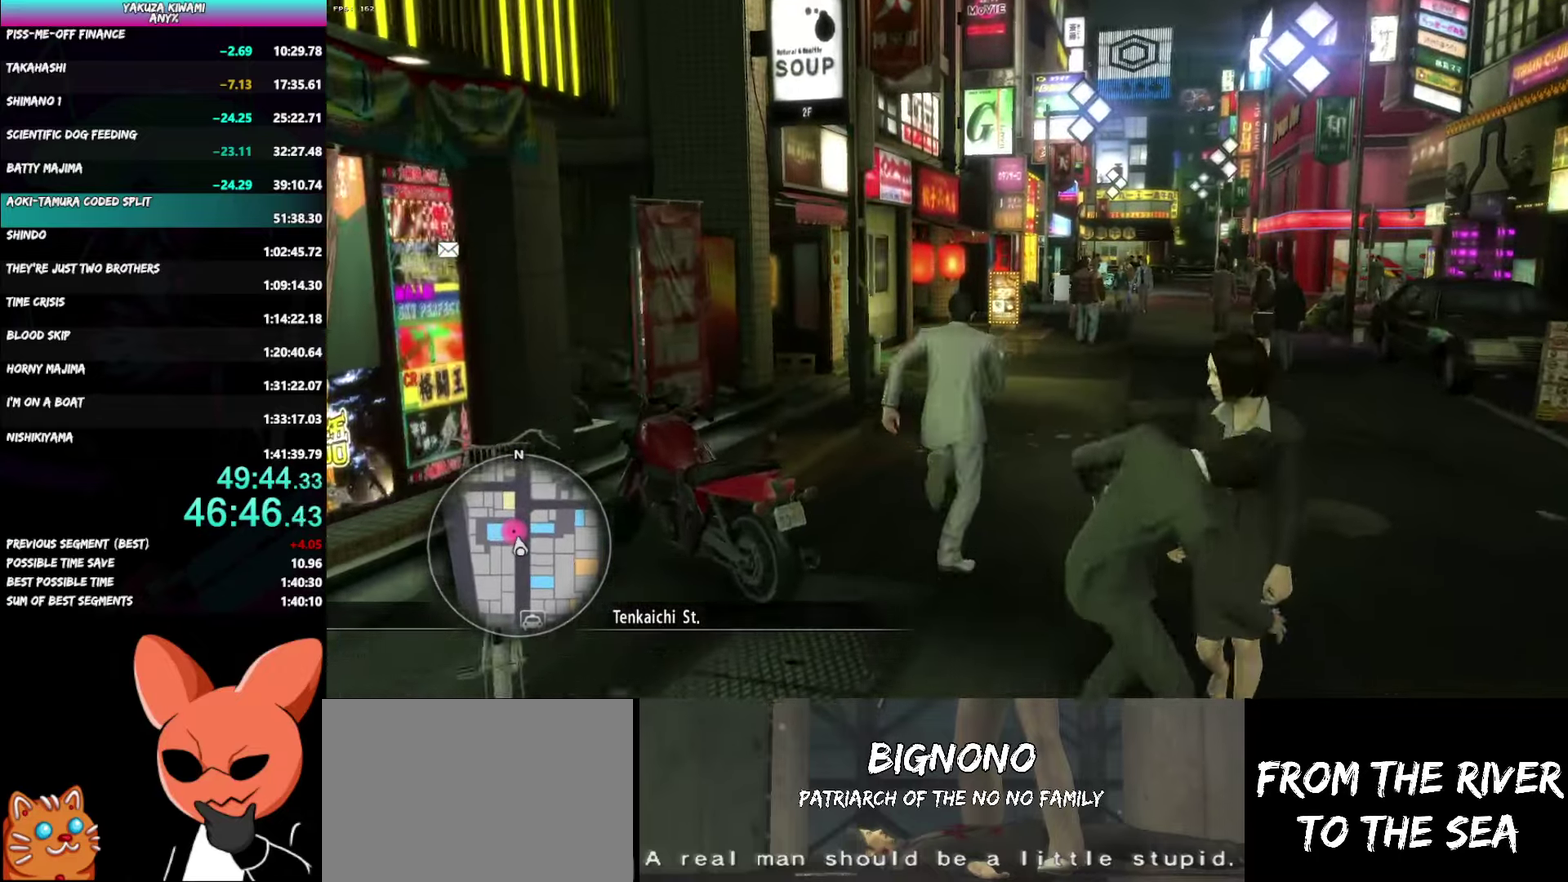
{"buttons": ["A"], "left_stick": "up", "right_stick": "center", "events": [[250, "right_stick", "center"]]}
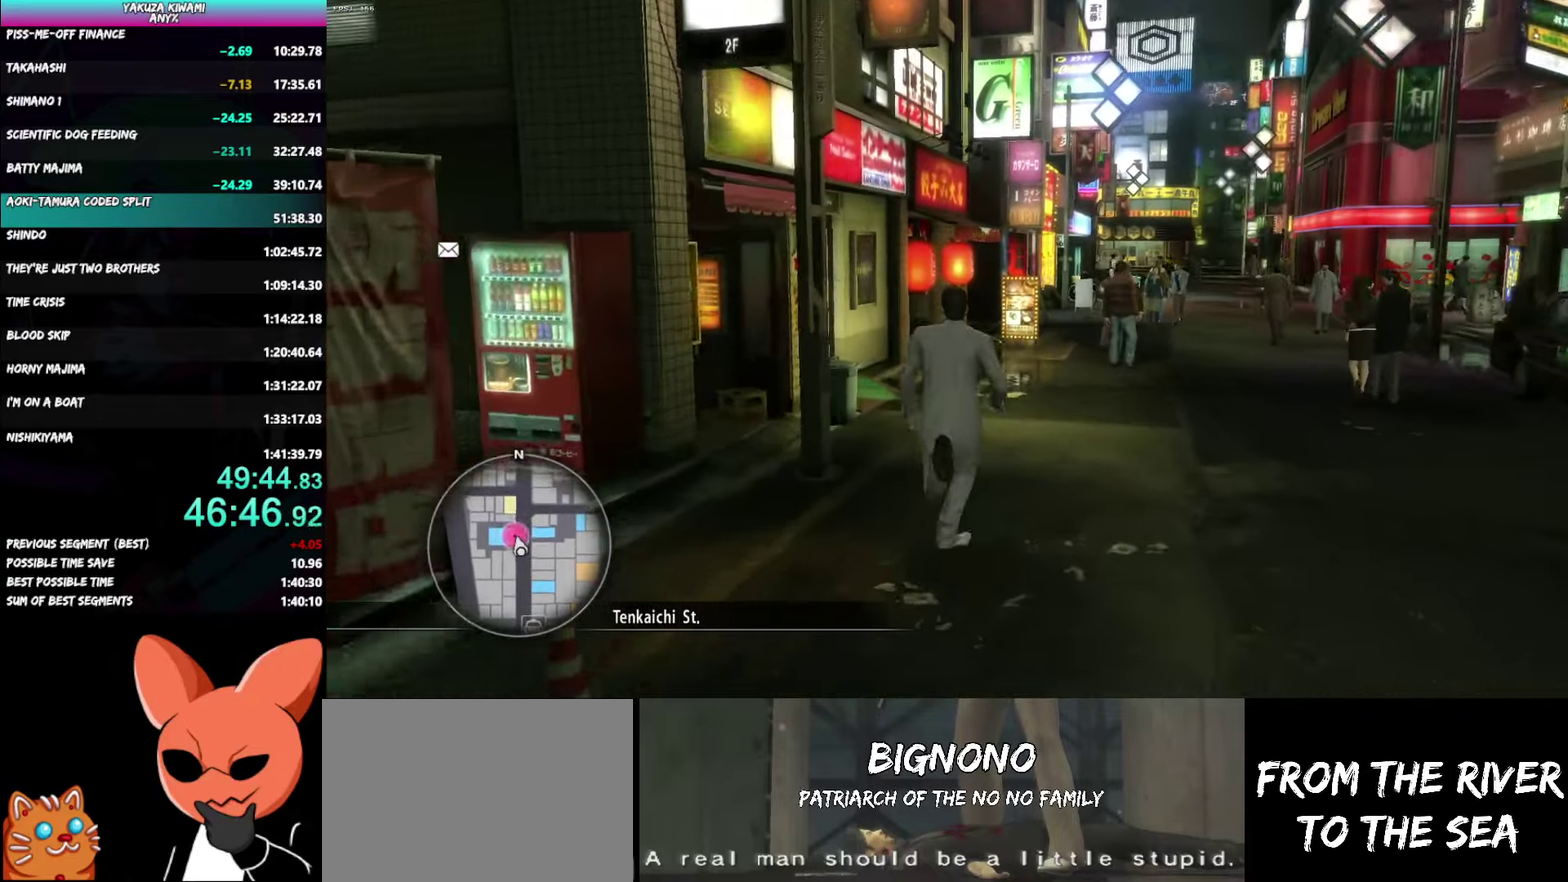
{"buttons": ["A"], "left_stick": "up-left", "right_stick": "center", "events": [[217, "left_stick", "up-left"]]}
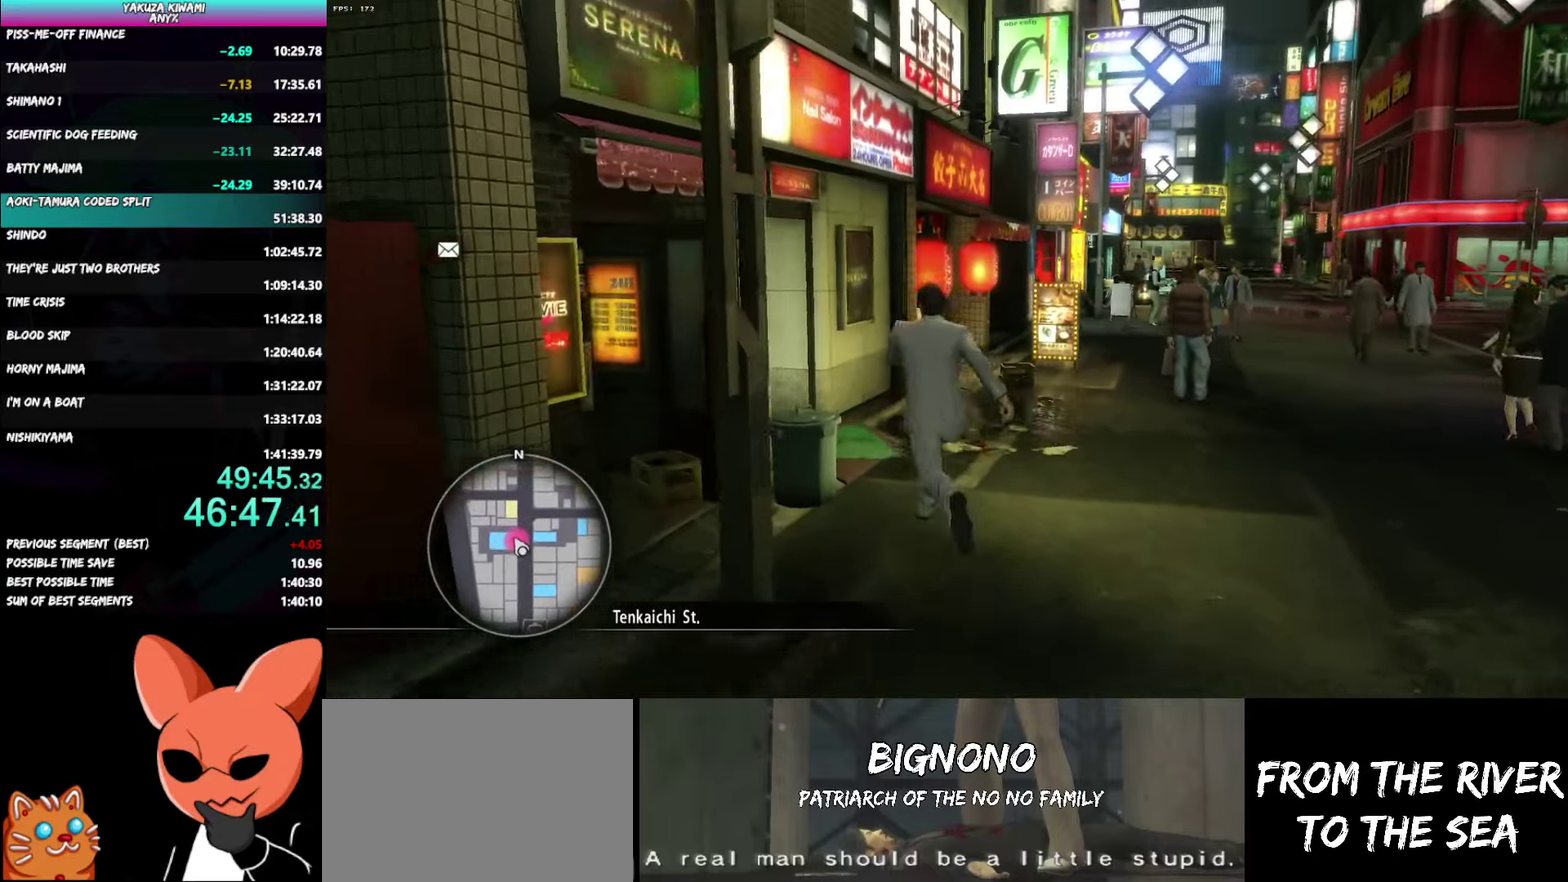
{"buttons": ["A"], "left_stick": "up", "right_stick": "center", "events": [[233, "A", "up"], [350, "A", "down"], [433, "A", "up"], [483, "A", "down"], [483, "left_stick", "up"]]}
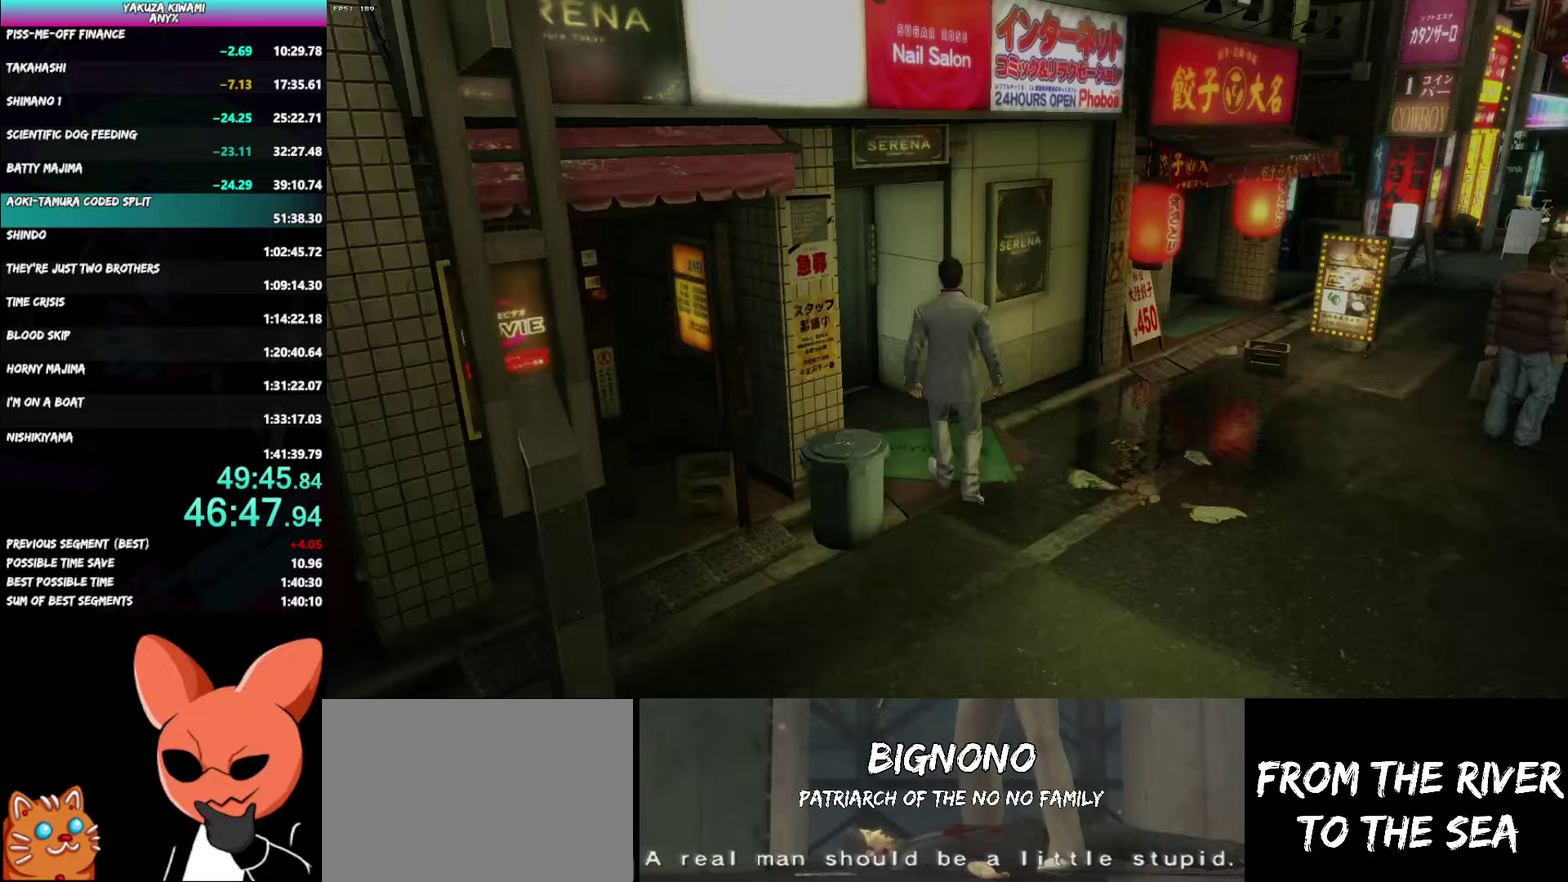
{"buttons": [], "left_stick": "center", "right_stick": "center", "events": [[33, "left_stick", "up-left"], [67, "A", "up"], [117, "A", "down"], [217, "A", "up"], [267, "left_stick", "center"]]}
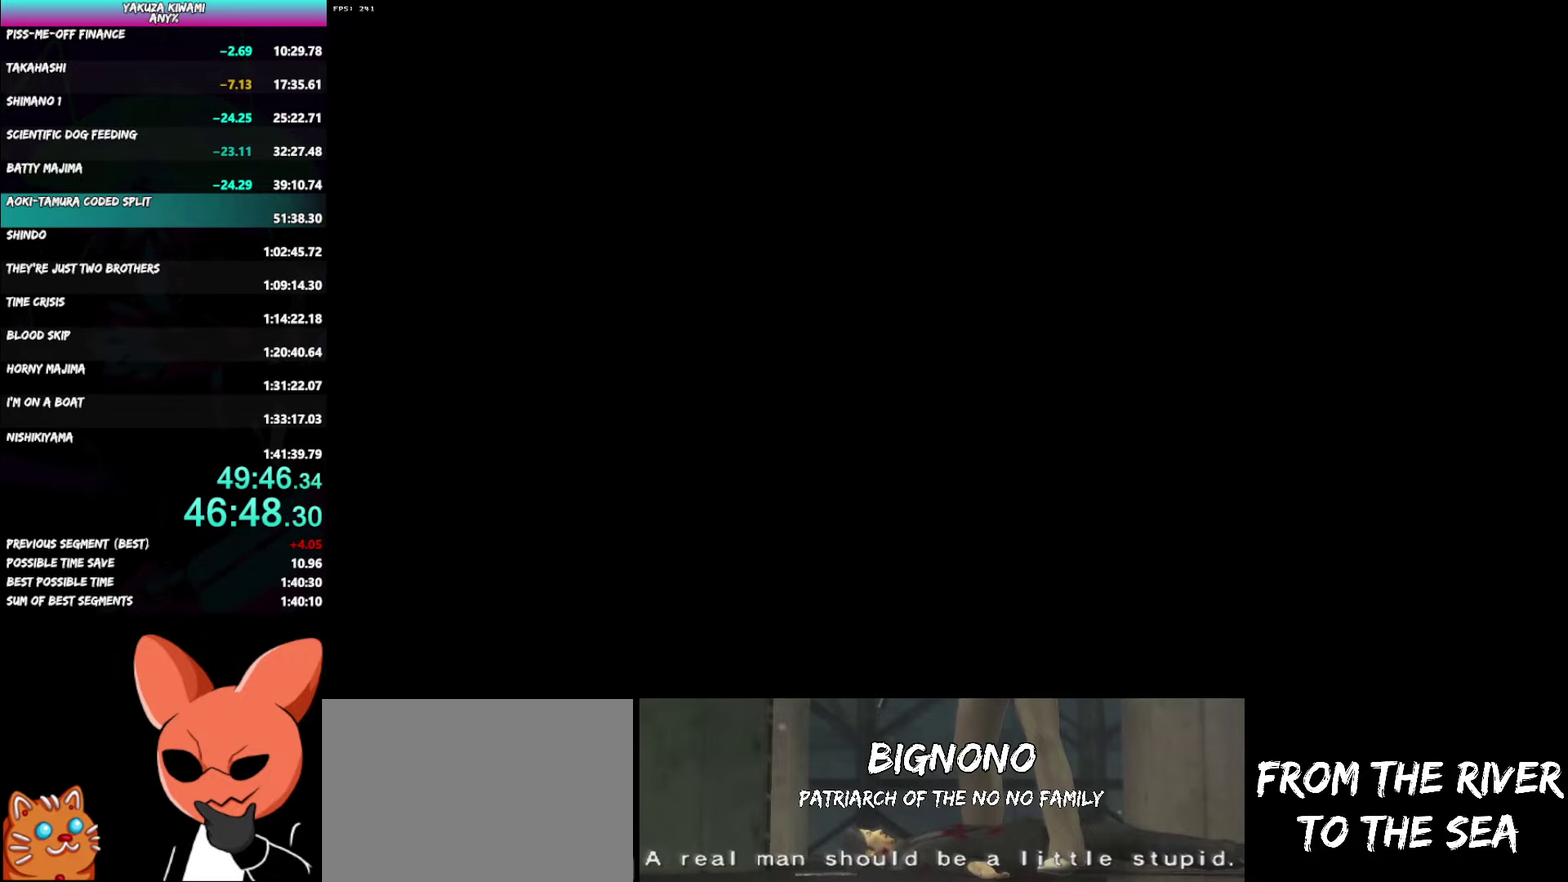
{"buttons": ["A", "R1"], "left_stick": "center", "right_stick": "center", "events": [[33, "A", "down"], [67, "R1", "down"]]}
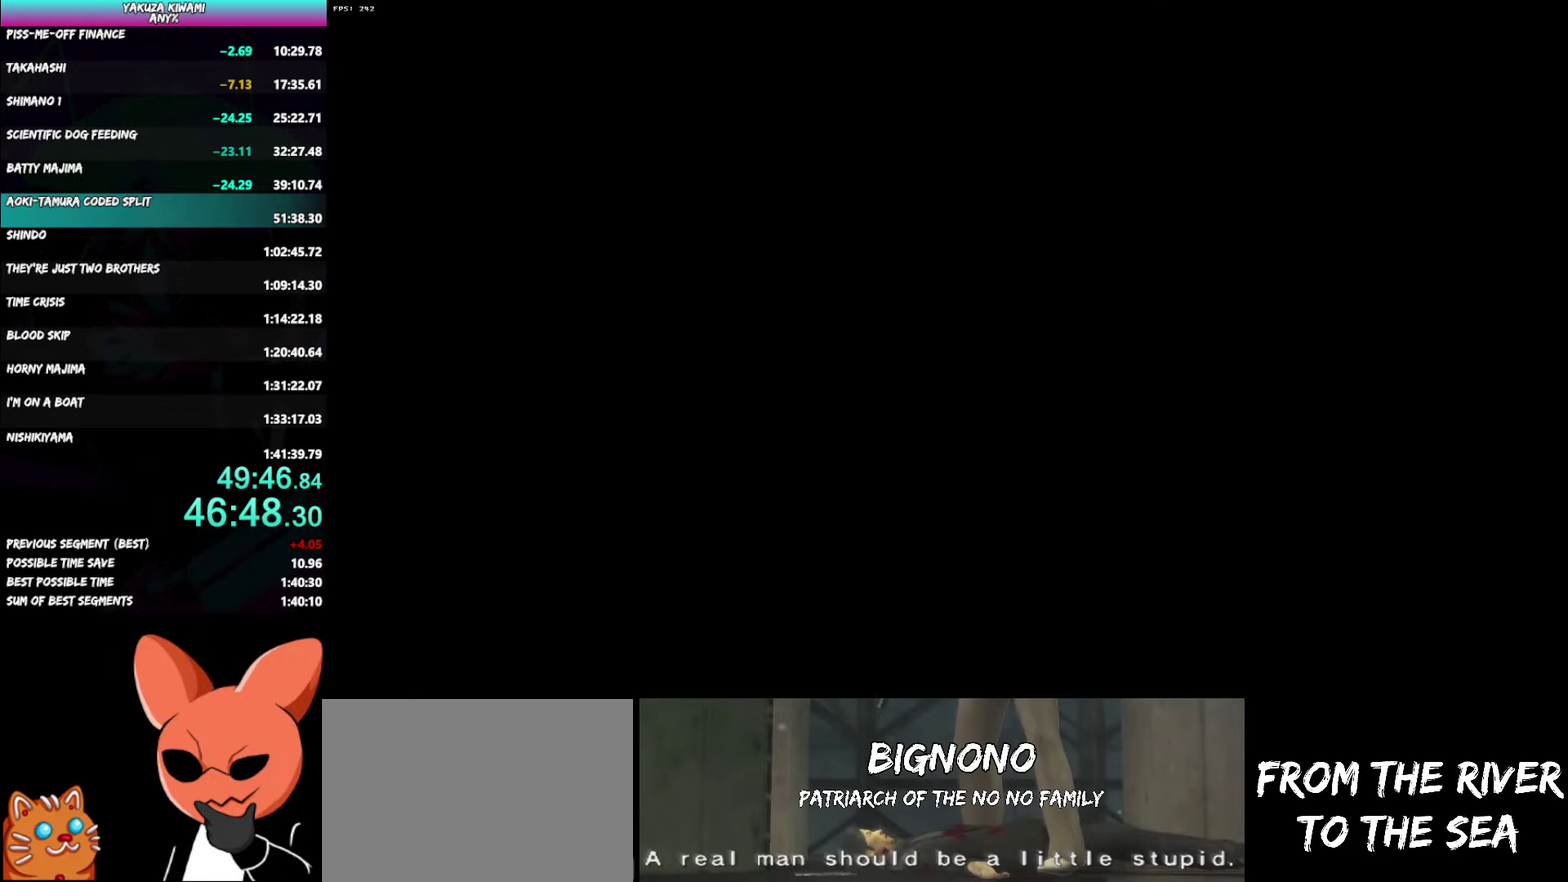
{"buttons": ["A", "R1"], "left_stick": "down-right", "right_stick": "center", "events": [[317, "left_stick", "down-right"]]}
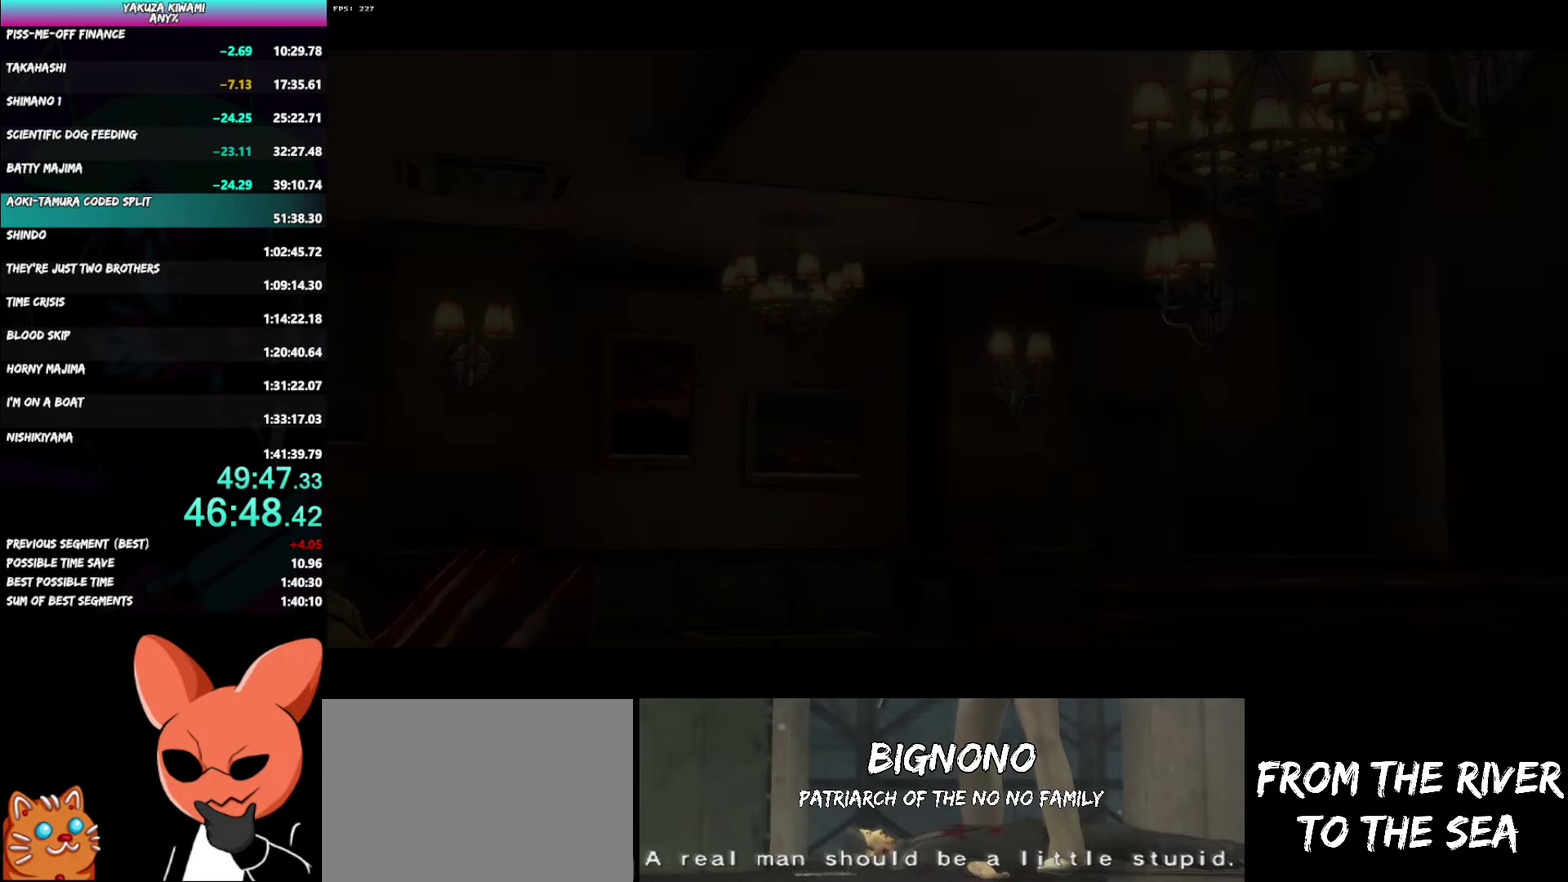
{"buttons": ["A", "R1"], "left_stick": "down-right", "right_stick": "center", "events": []}
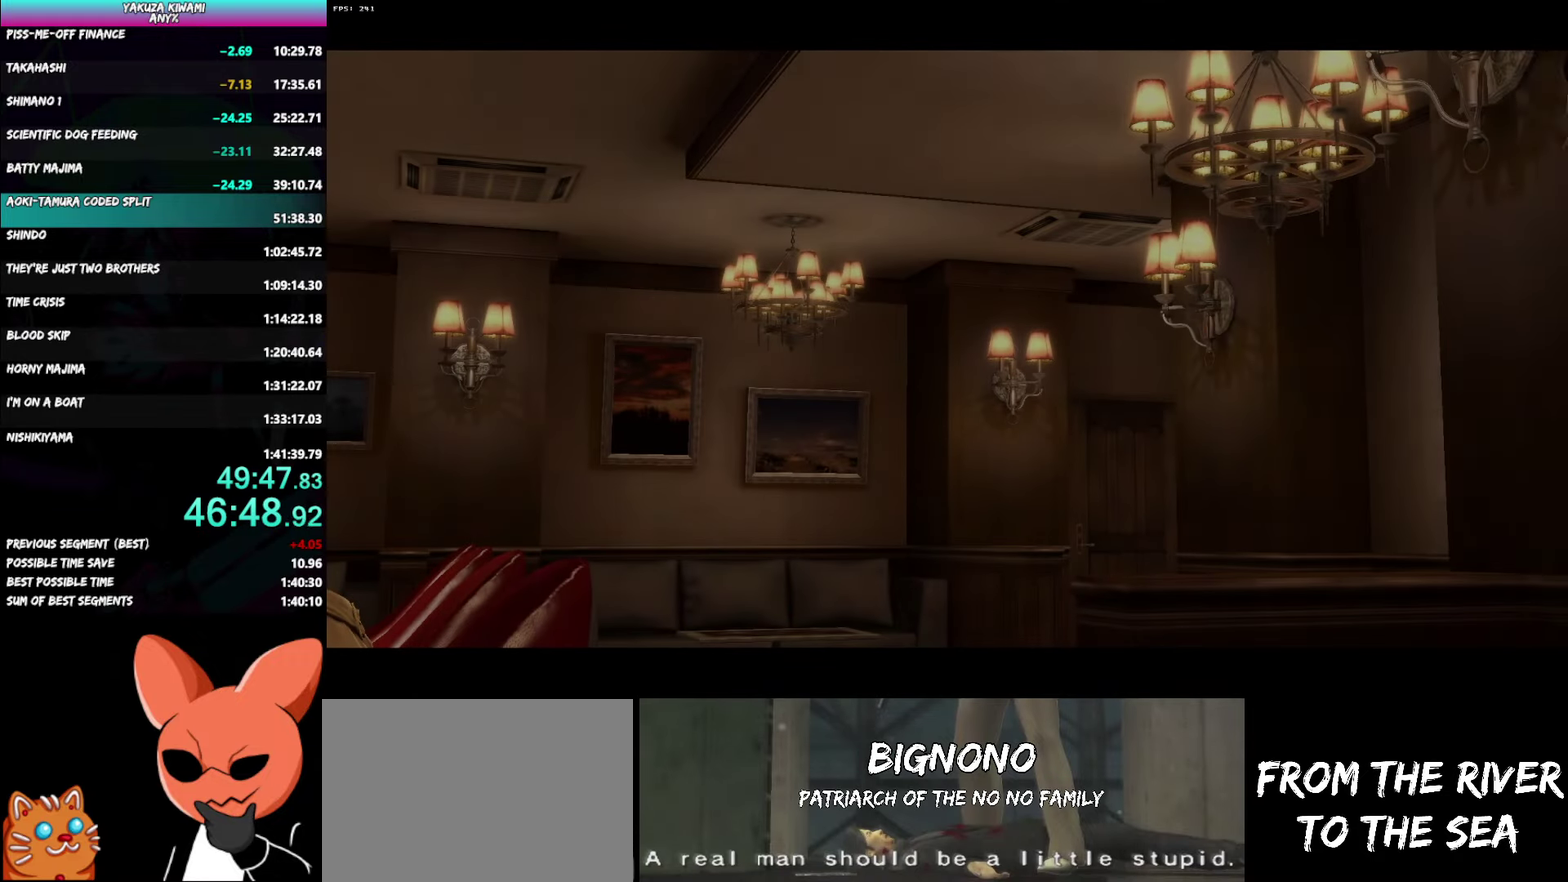
{"buttons": ["A", "R1"], "left_stick": "down-right", "right_stick": "center", "events": []}
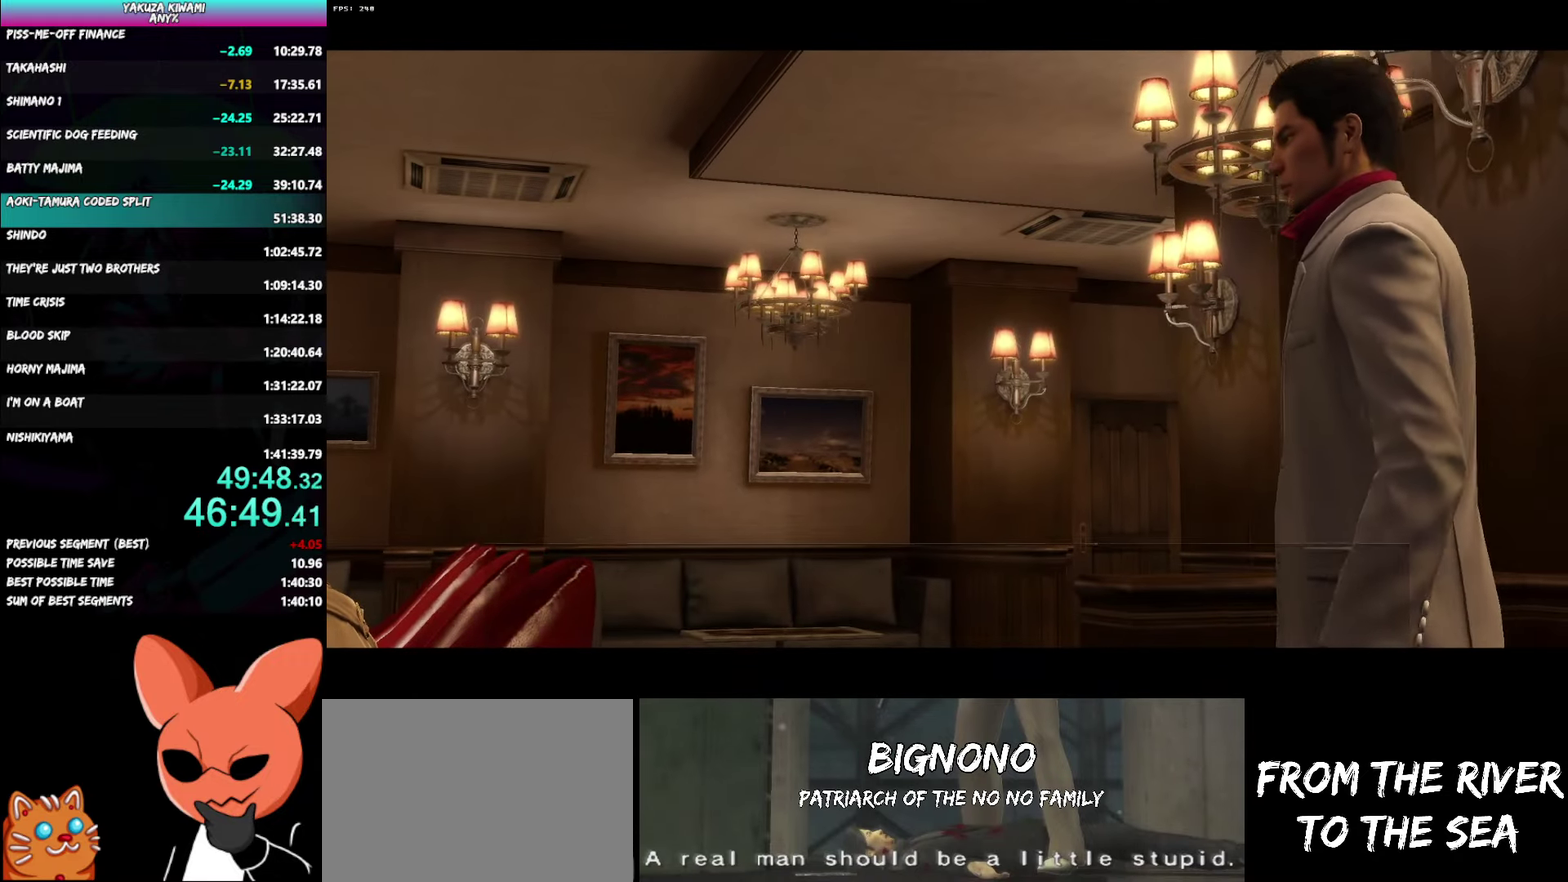
{"buttons": ["A", "R1"], "left_stick": "down-right", "right_stick": "center", "events": []}
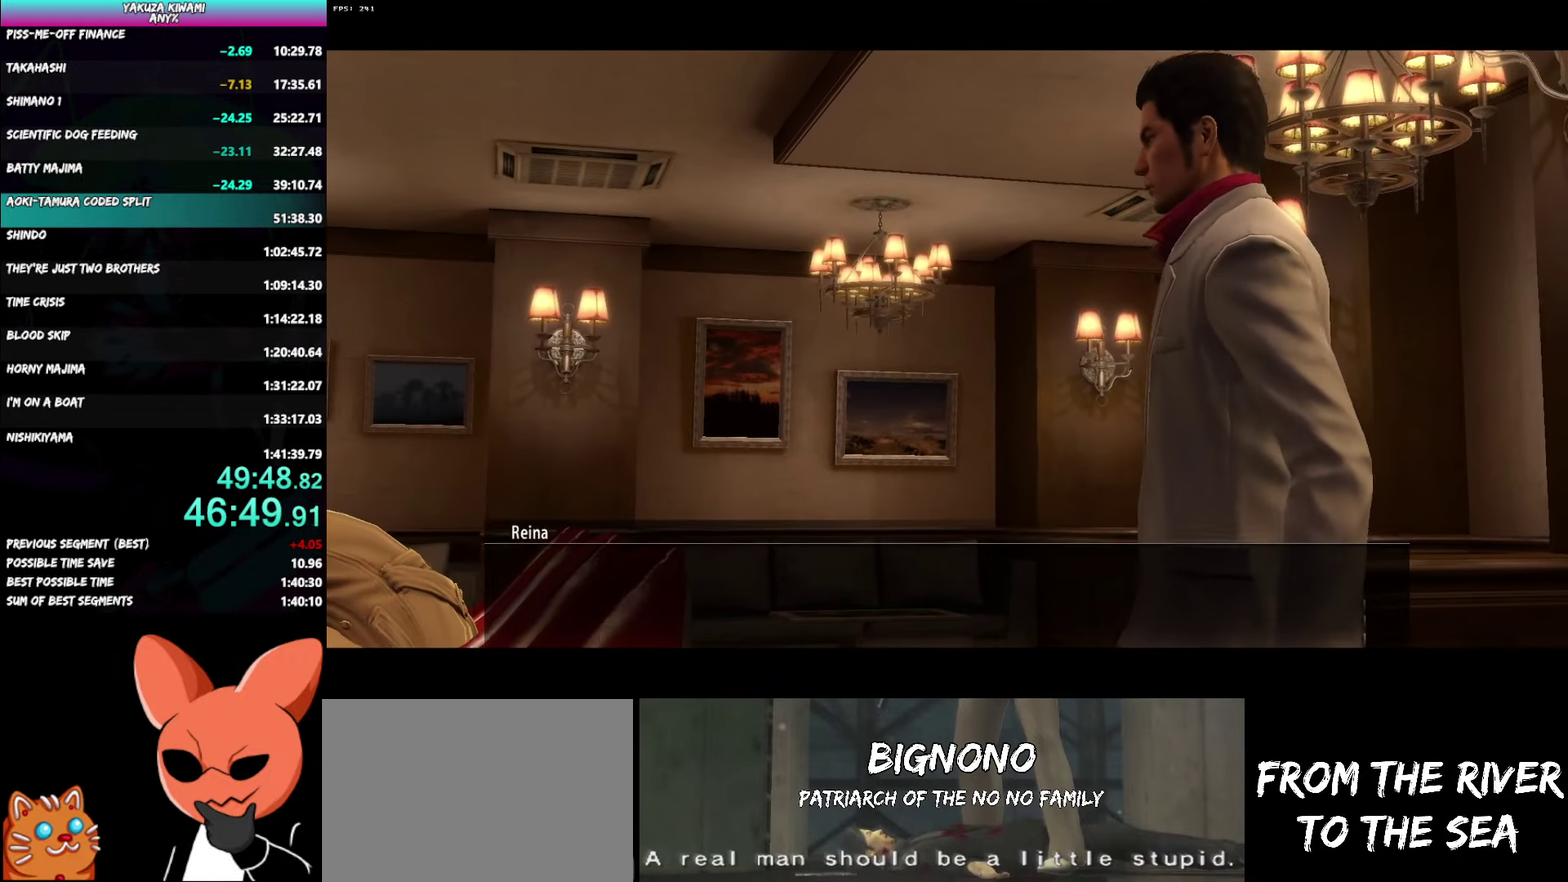
{"buttons": ["A", "R1"], "left_stick": "down-right", "right_stick": "center", "events": []}
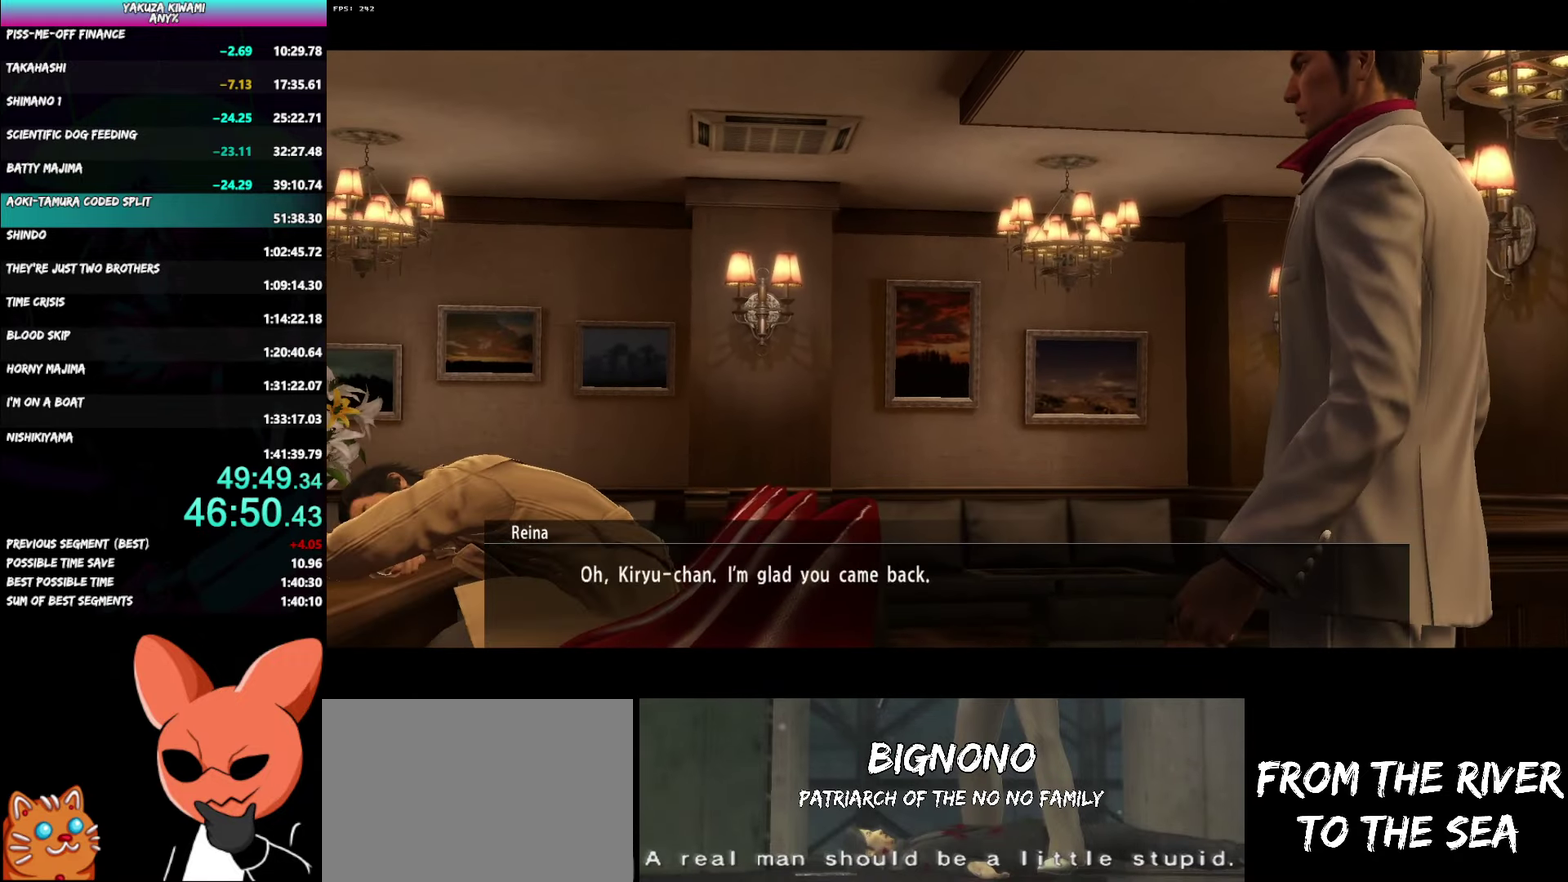
{"buttons": ["A", "R1"], "left_stick": "down-right", "right_stick": "center", "events": []}
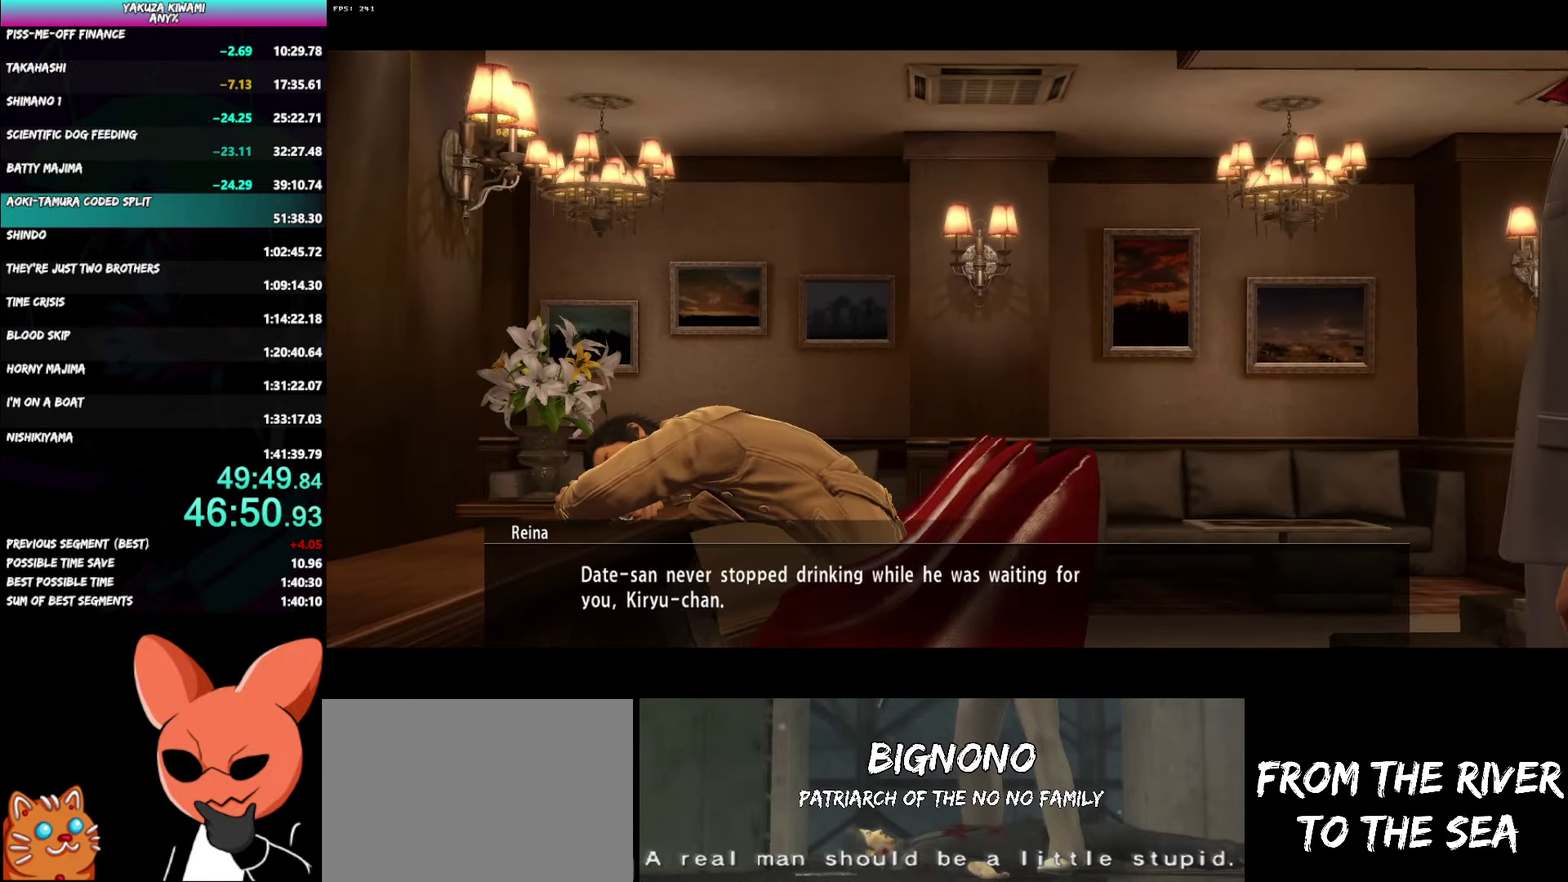
{"buttons": [], "left_stick": "down-right", "right_stick": "center", "events": [[217, "R1", "up"], [233, "A", "up"]]}
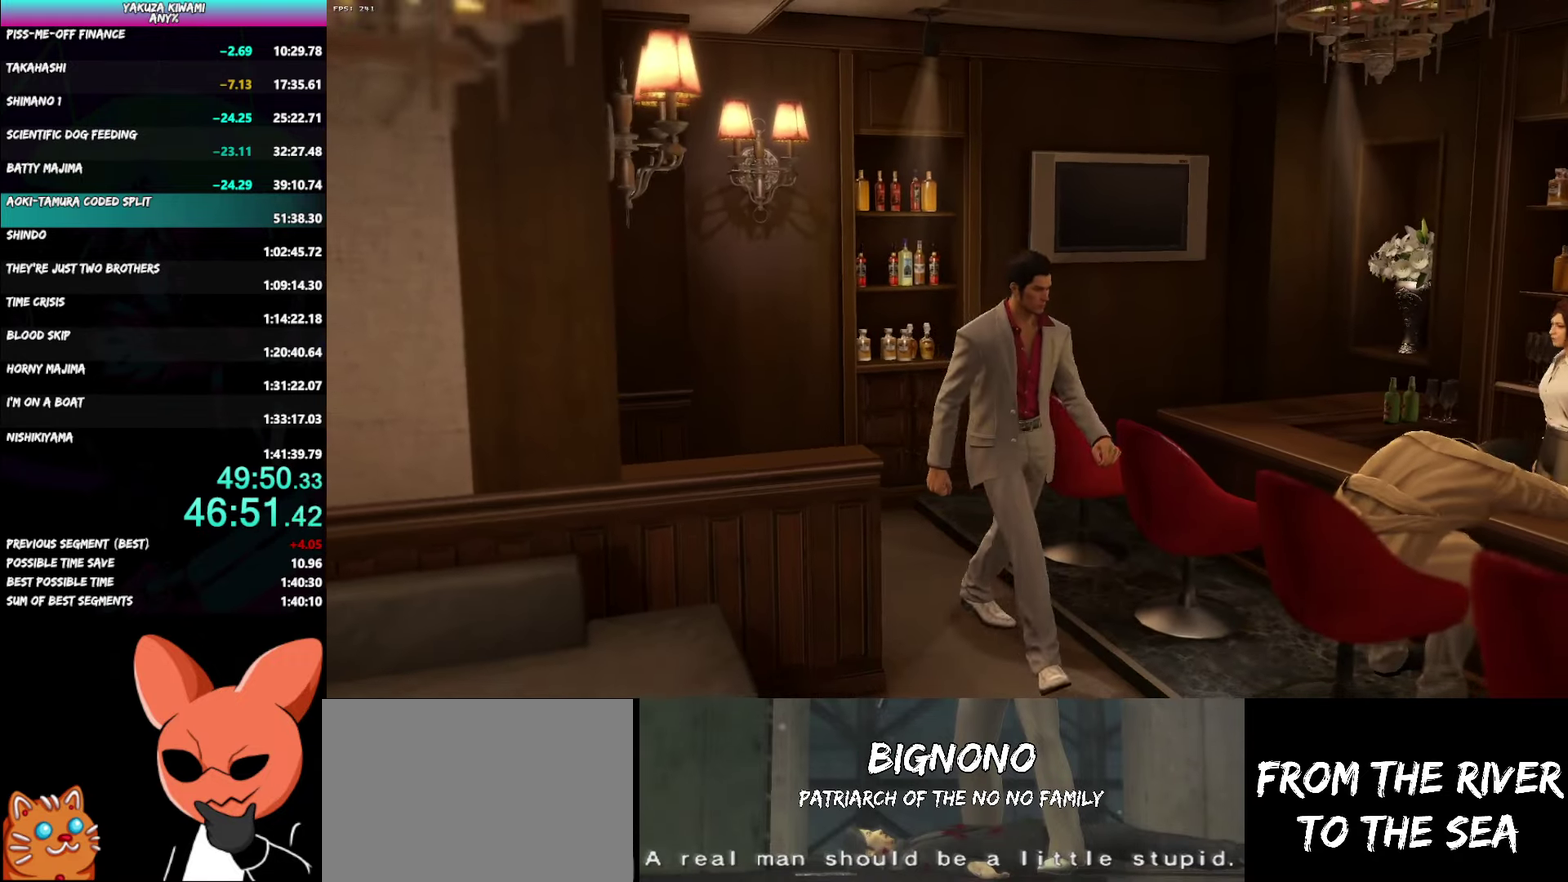
{"buttons": ["A"], "left_stick": "right", "right_stick": "center", "events": [[167, "A", "down"], [233, "left_stick", "right"], [267, "A", "up"], [350, "A", "down"], [400, "A", "up"], [467, "A", "down"]]}
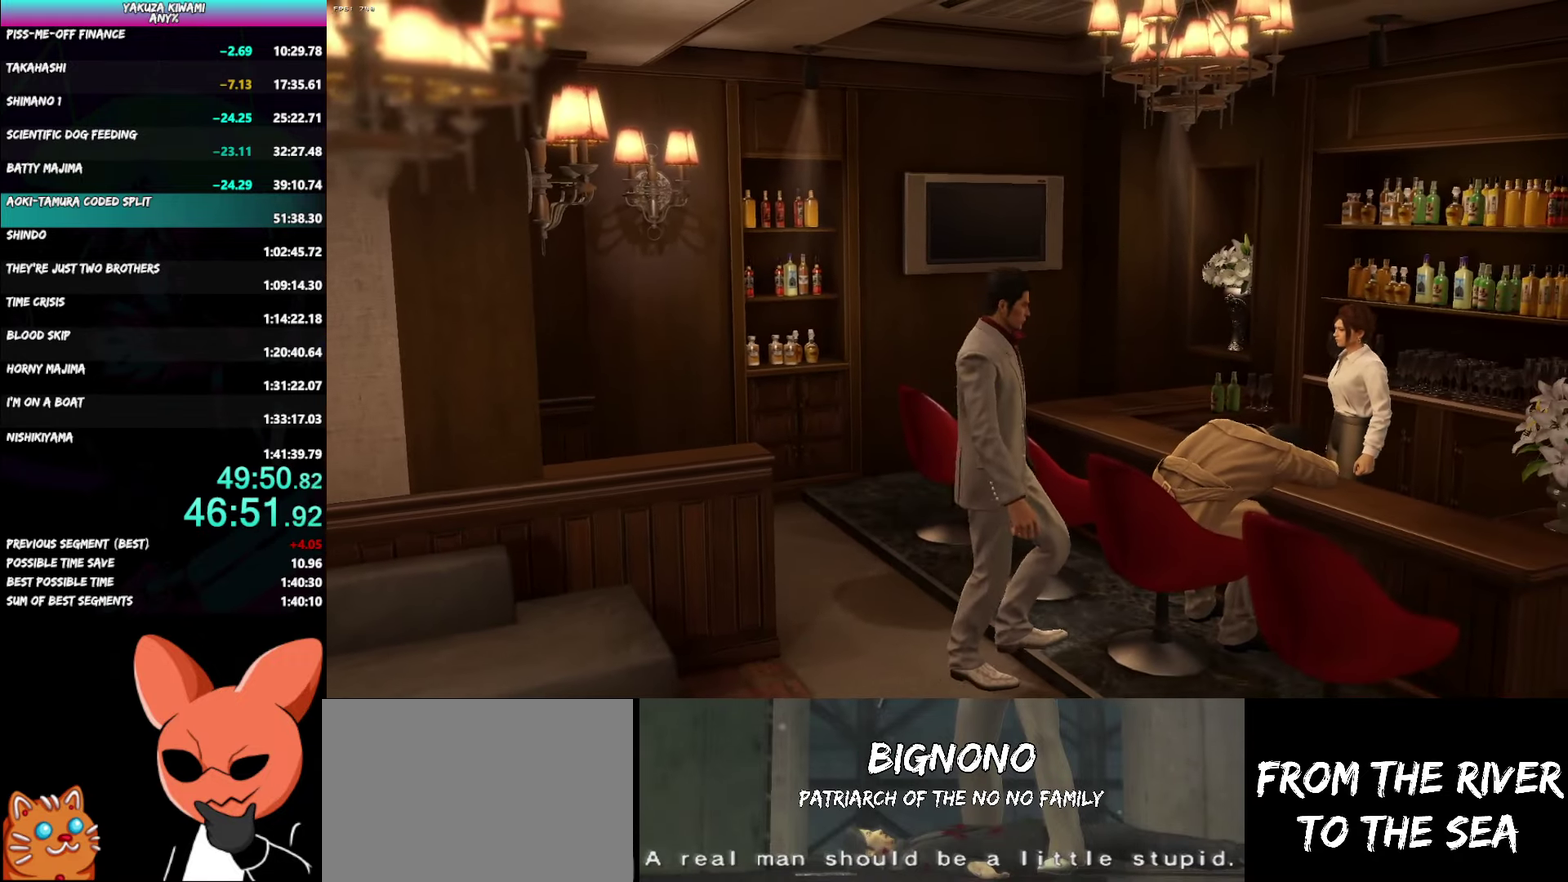
{"buttons": ["A", "R1"], "left_stick": "center", "right_stick": "center", "events": [[67, "A", "up"], [117, "A", "down"], [383, "A", "up"], [450, "A", "down"], [450, "left_stick", "center"], [467, "R1", "down"]]}
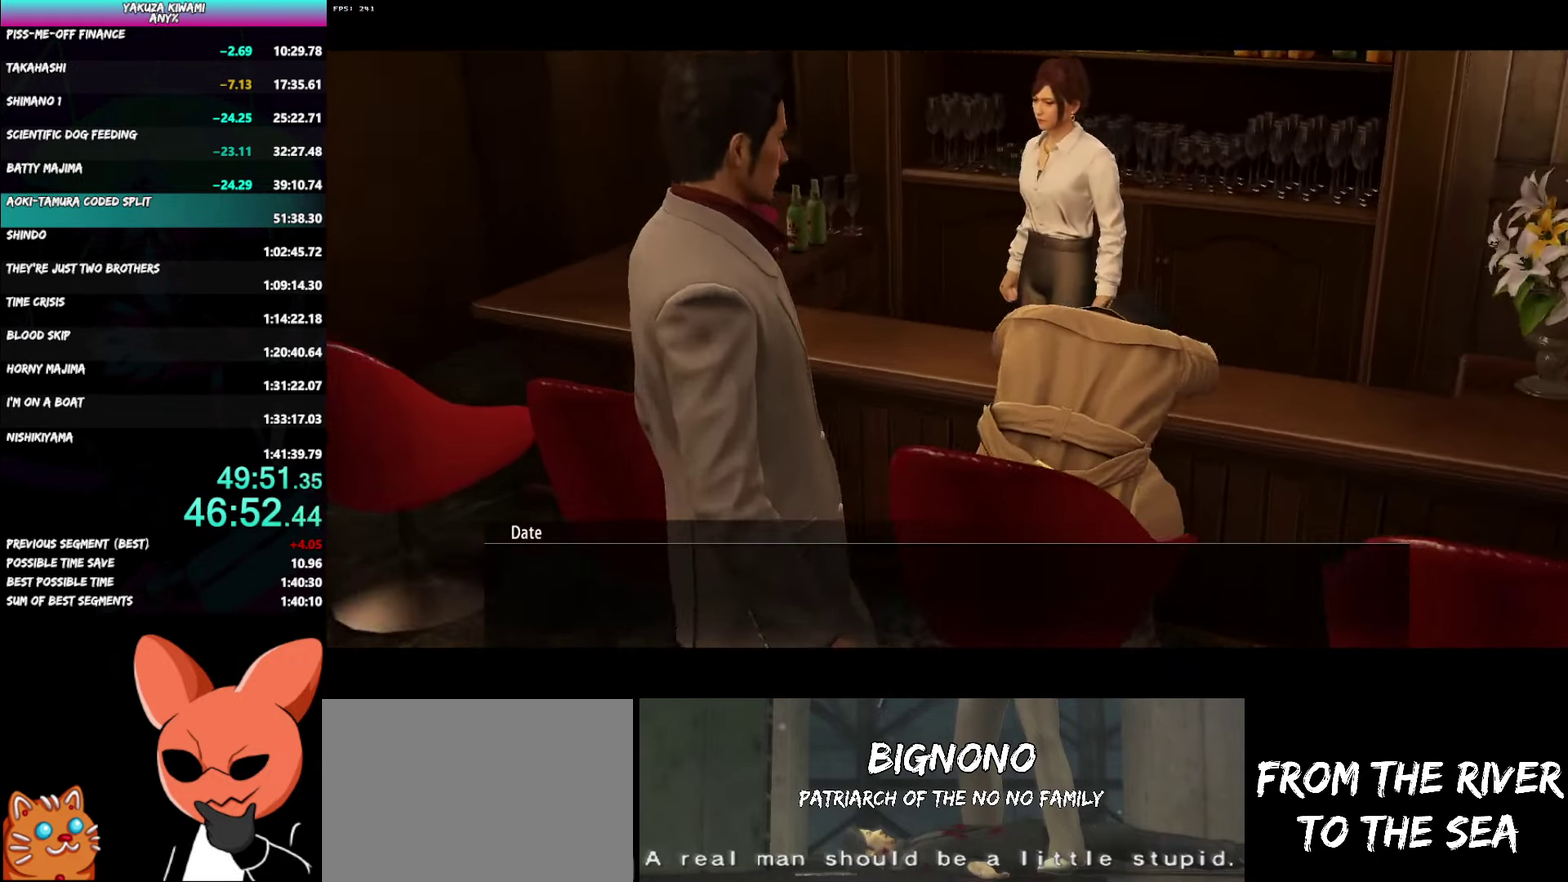
{"buttons": ["A", "R1"], "left_stick": "center", "right_stick": "center", "events": []}
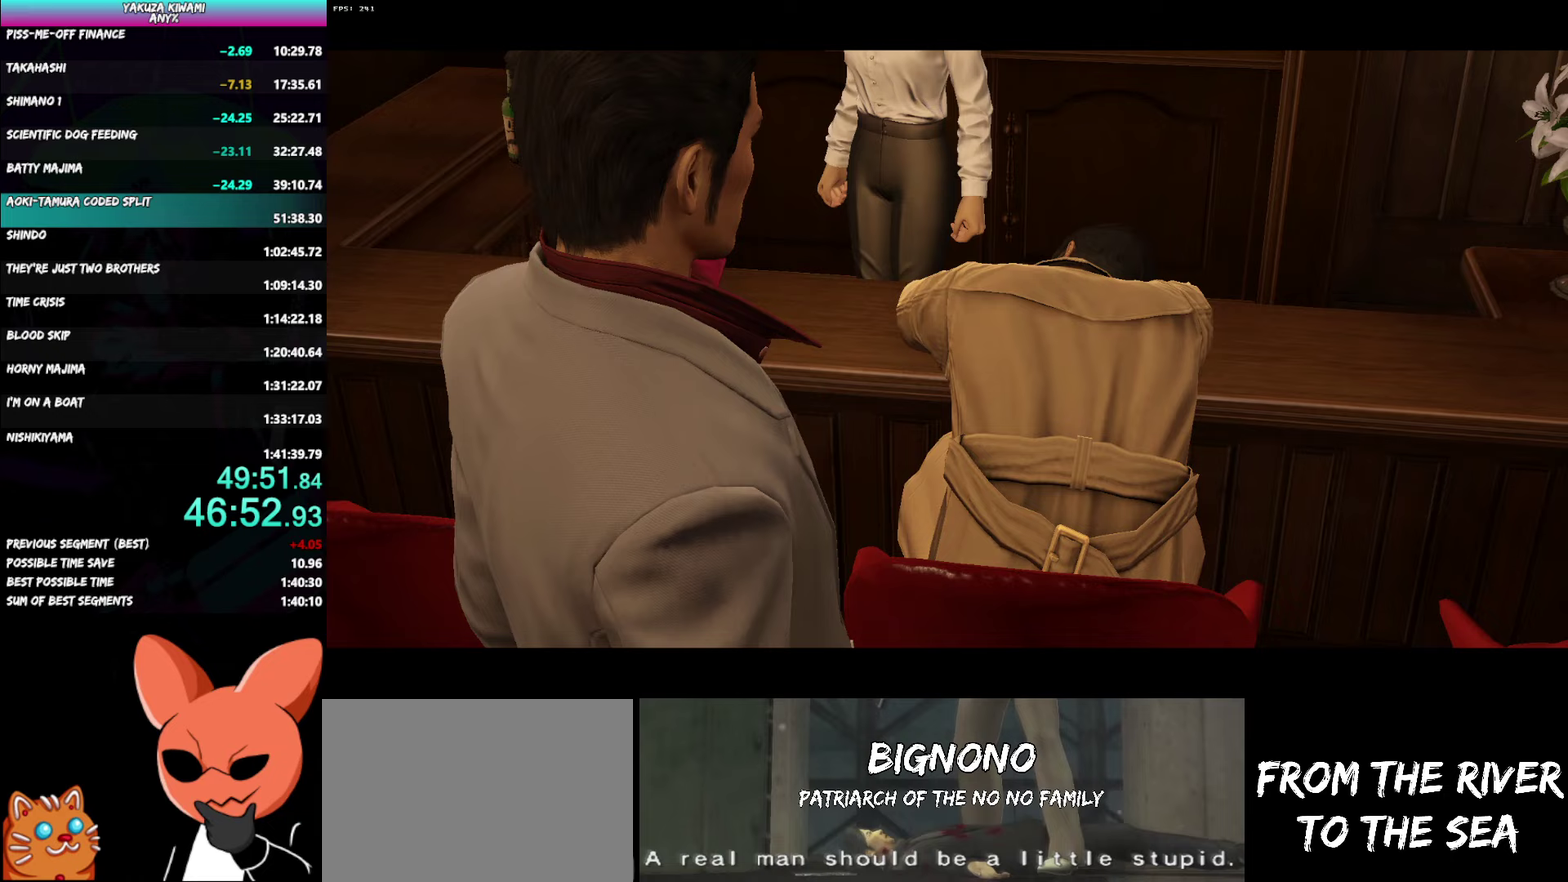
{"buttons": [], "left_stick": "center", "right_stick": "center", "events": [[233, "A", "up"], [233, "R1", "up"]]}
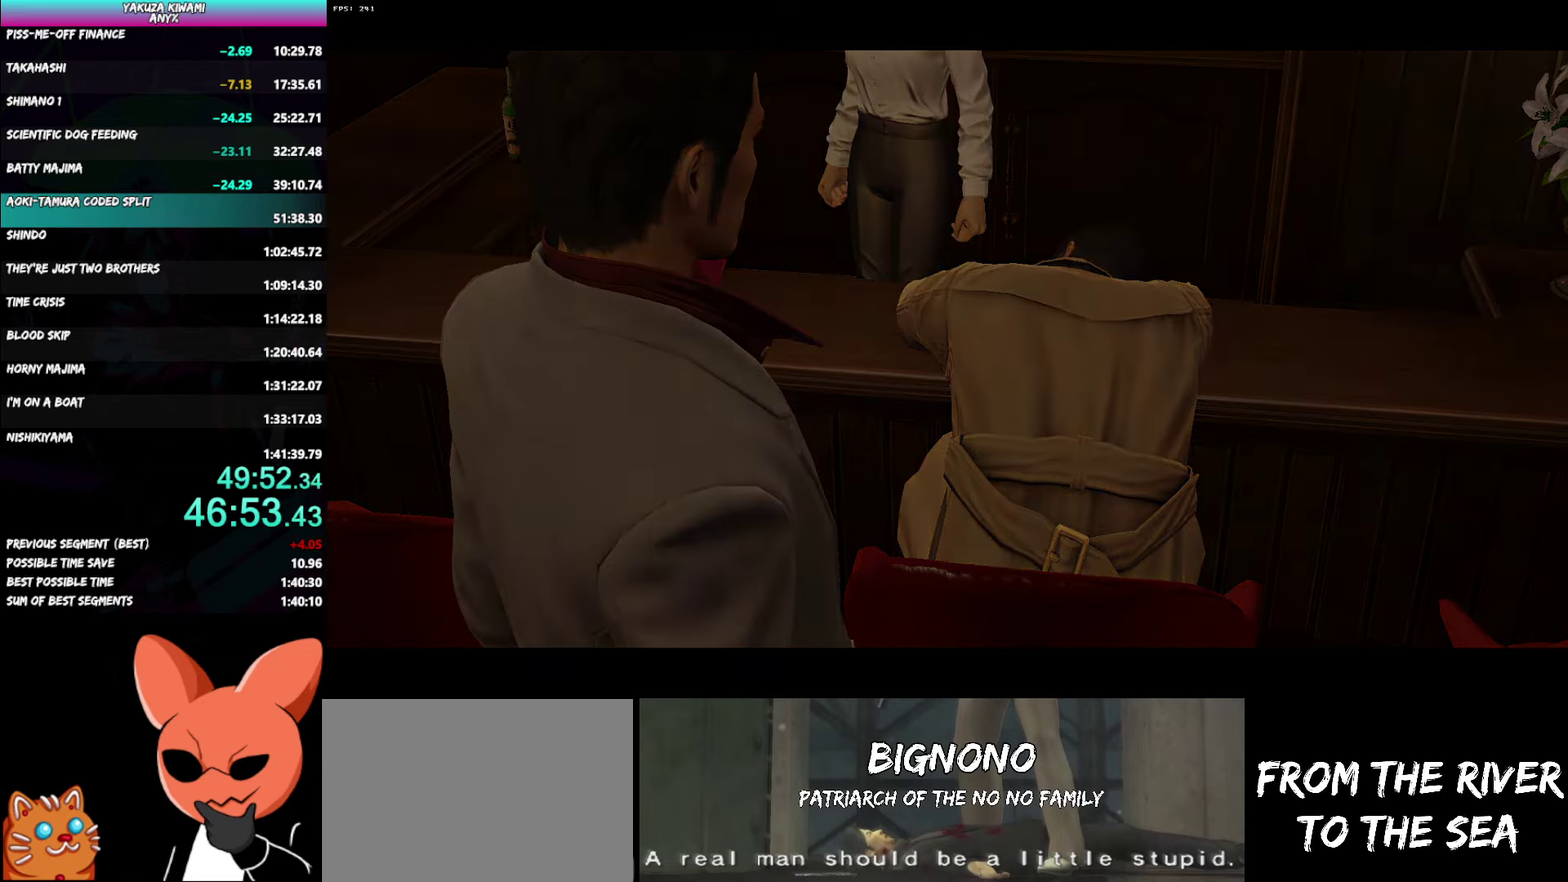
{"buttons": [], "left_stick": "center", "right_stick": "center", "events": []}
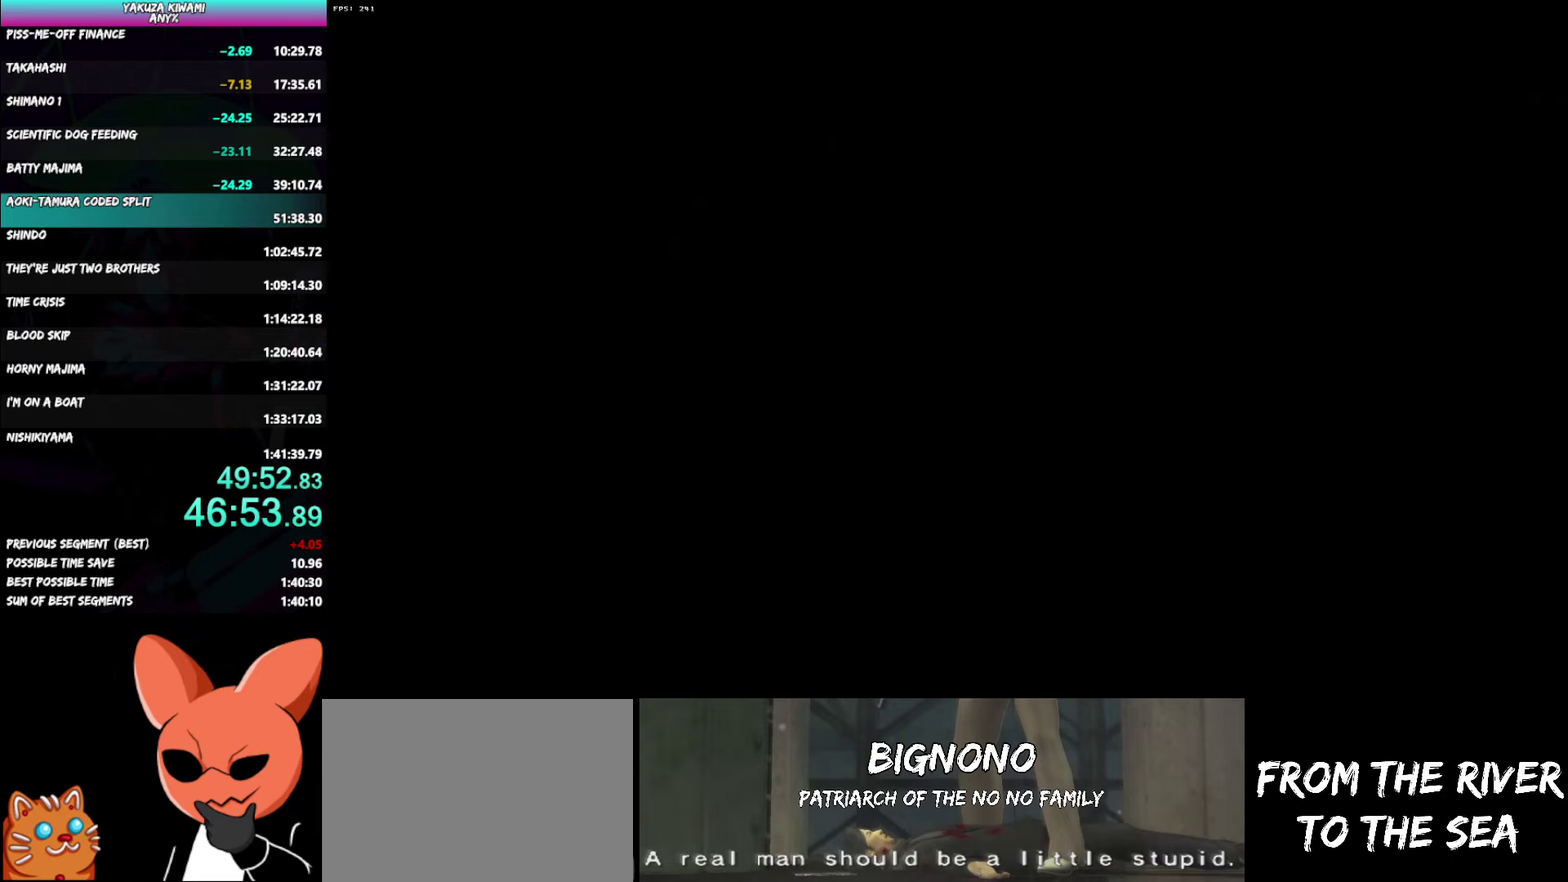
{"buttons": ["DPAD_LEFT"], "left_stick": "center", "right_stick": "center", "events": [[283, "DPAD_LEFT", "down"]]}
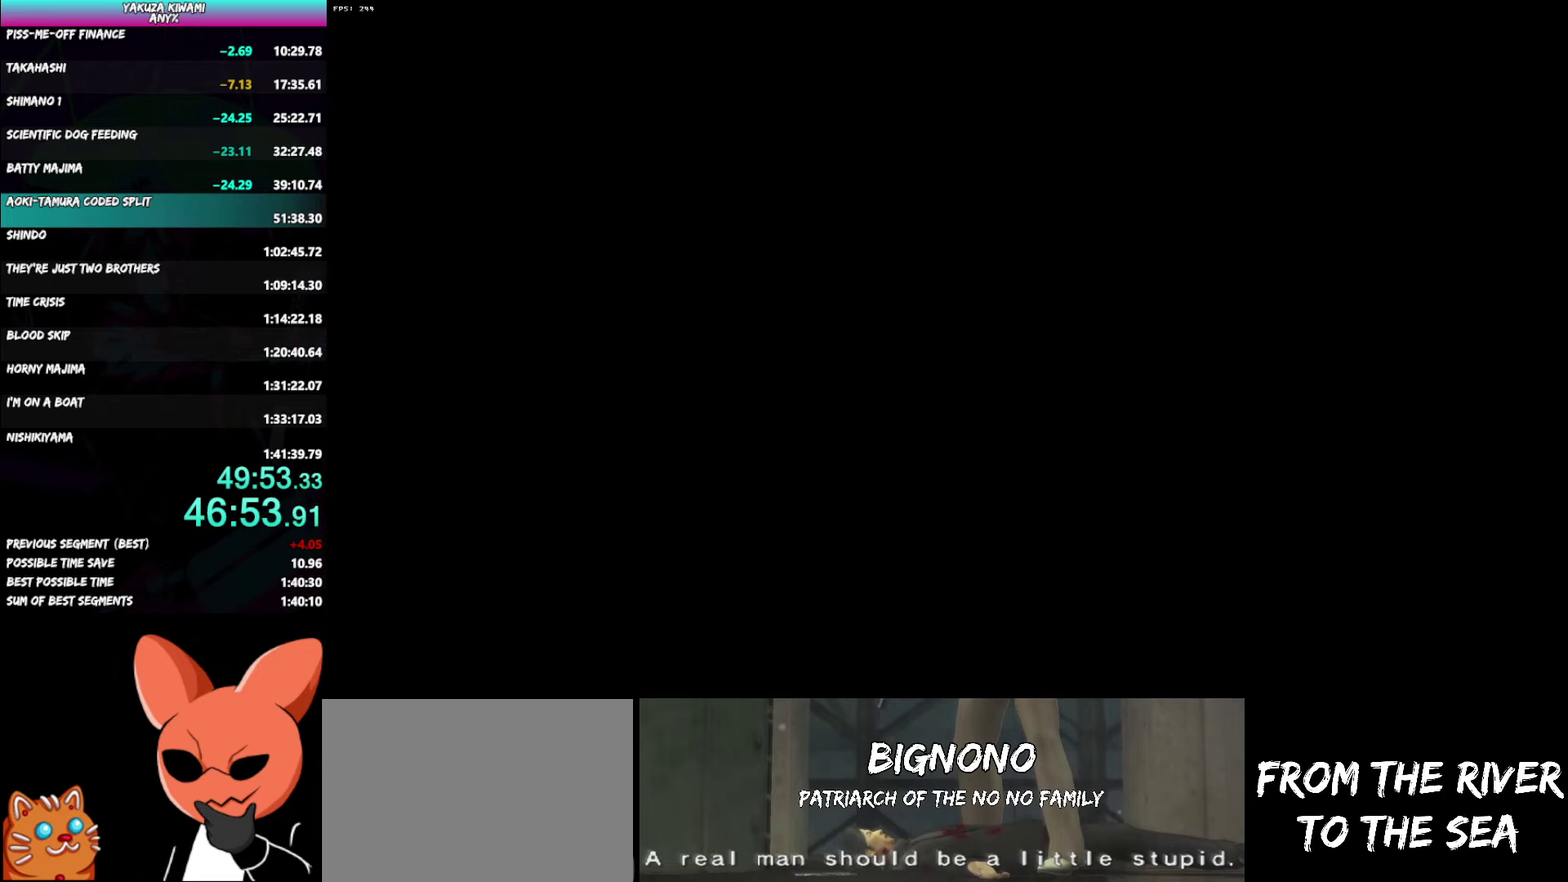
{"buttons": ["DPAD_LEFT"], "left_stick": "center", "right_stick": "center", "events": []}
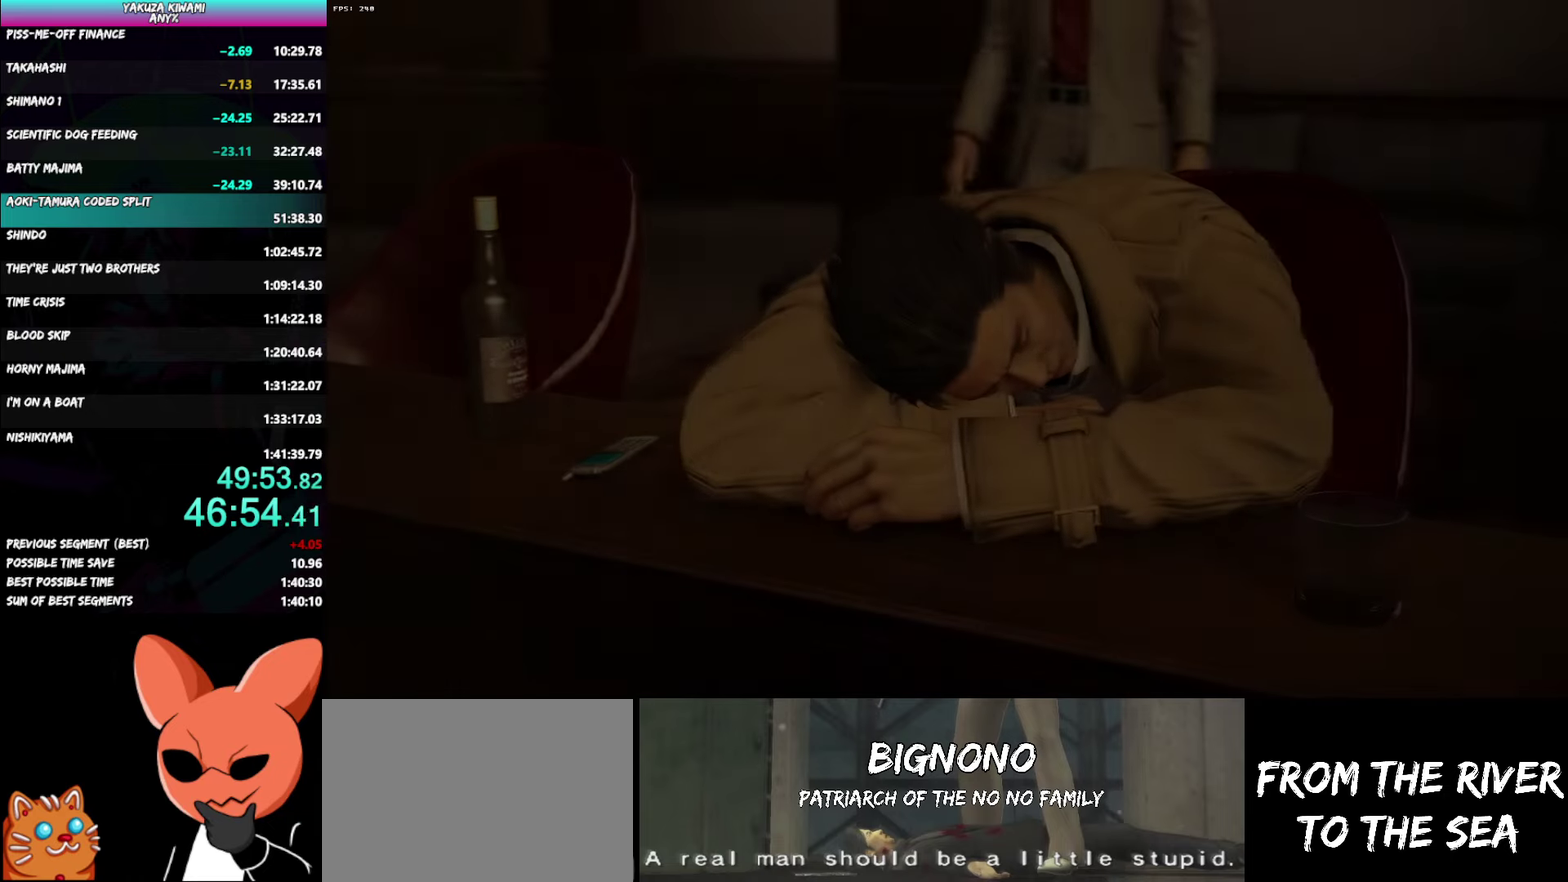
{"buttons": ["DPAD_LEFT"], "left_stick": "center", "right_stick": "center", "events": [[67, "A", "down"], [133, "A", "up"], [217, "A", "down"], [267, "A", "up"]]}
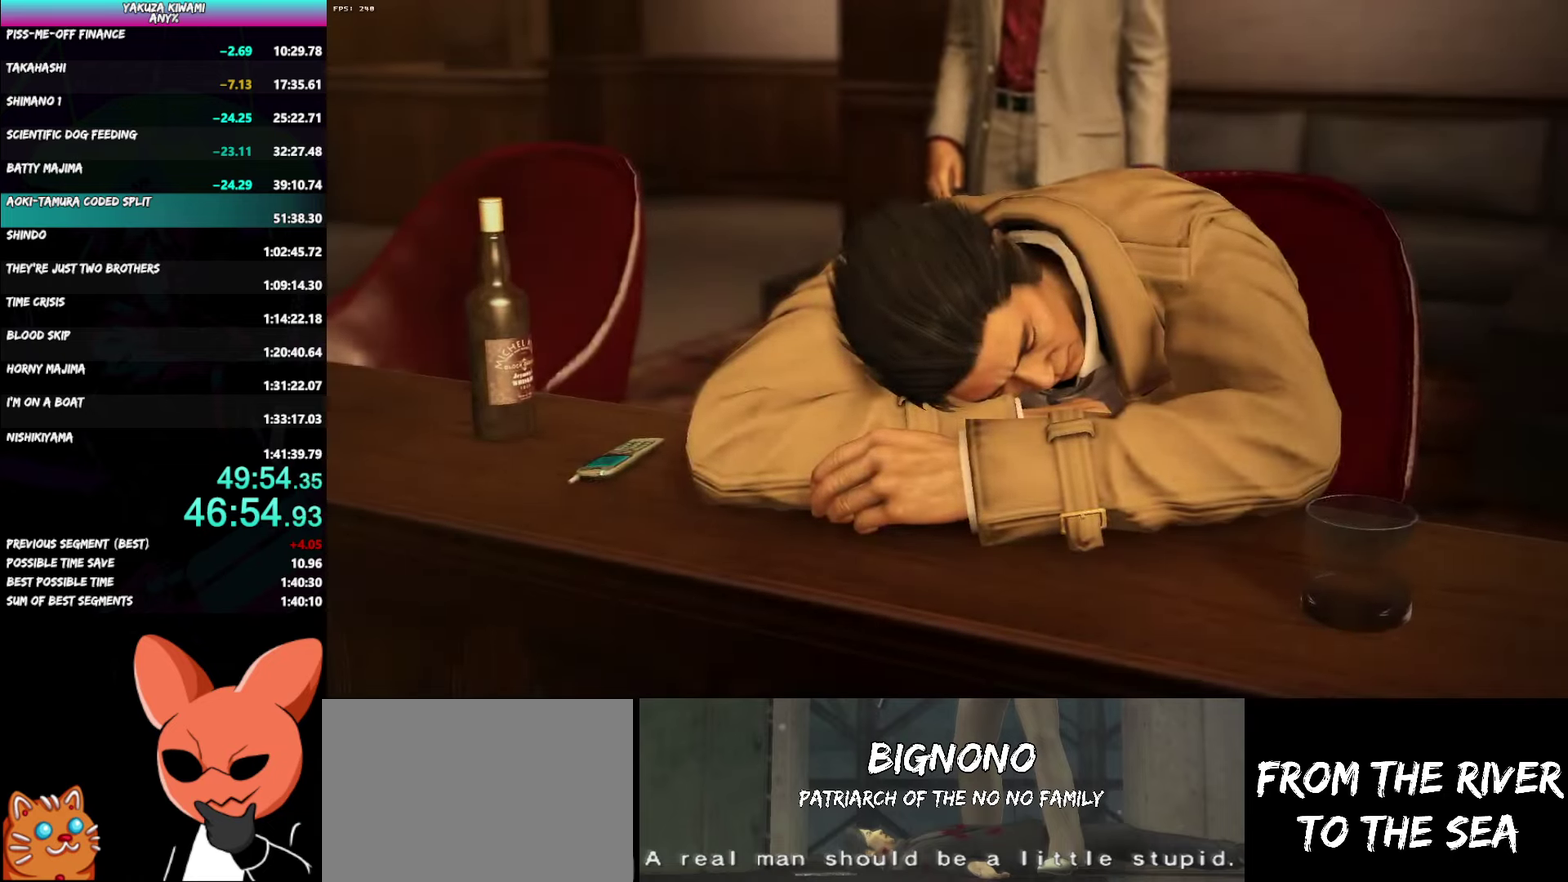
{"buttons": [], "left_stick": "center", "right_stick": "center", "events": [[33, "A", "down"], [100, "A", "up"], [217, "A", "down"], [300, "A", "up"], [433, "DPAD_LEFT", "up"]]}
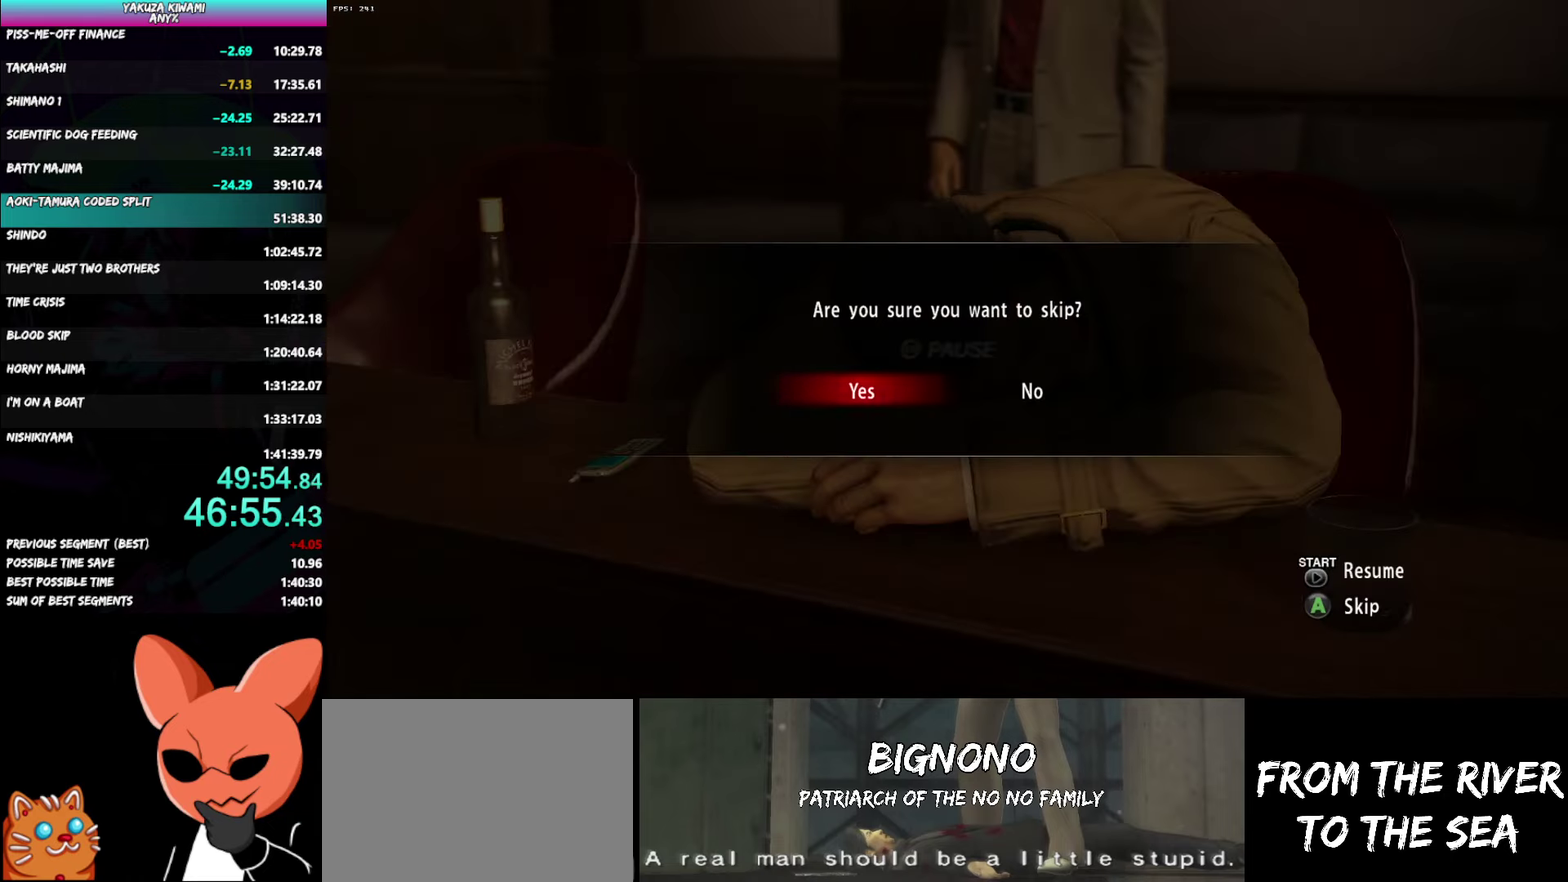
{"buttons": [], "left_stick": "center", "right_stick": "center", "events": []}